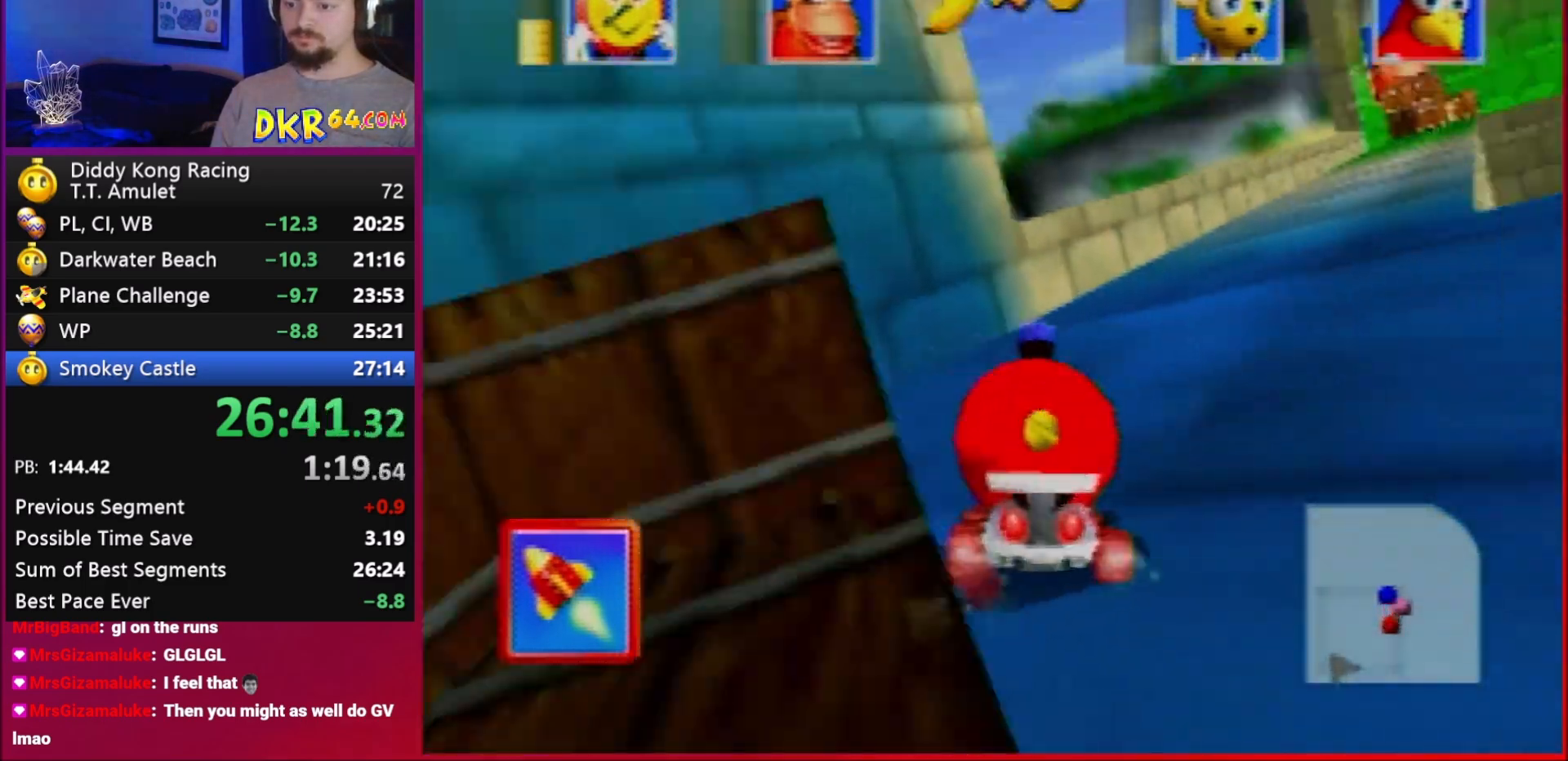
Gameplay with a controller (Nintendo layout); each line is a JSON object with the inputs held at the frame after it. "events" lists button and stick changes between this image and that frame as [ms after this image, input, new state], when the widget could be followed in between. Not read: L1 L3 R3.
{"buttons": ["A", "R1"], "left_stick": "up-left", "events": [[350, "B", "up"], [350, "R1", "up"], [450, "R1", "down"], [450, "left_stick", "up-left"]]}
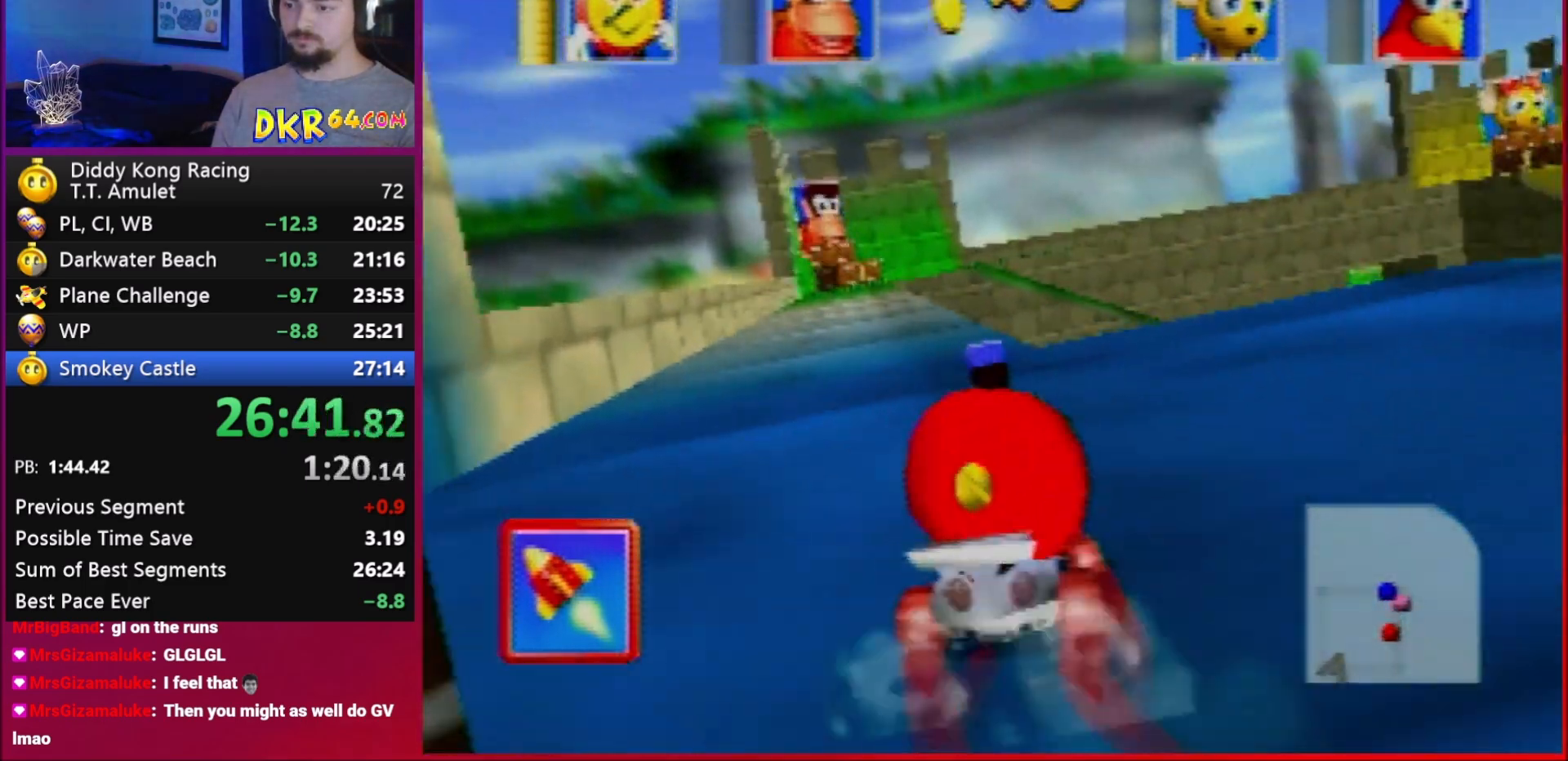
{"buttons": ["A", "R1"], "left_stick": "up-right", "events": [[83, "left_stick", "up-right"]]}
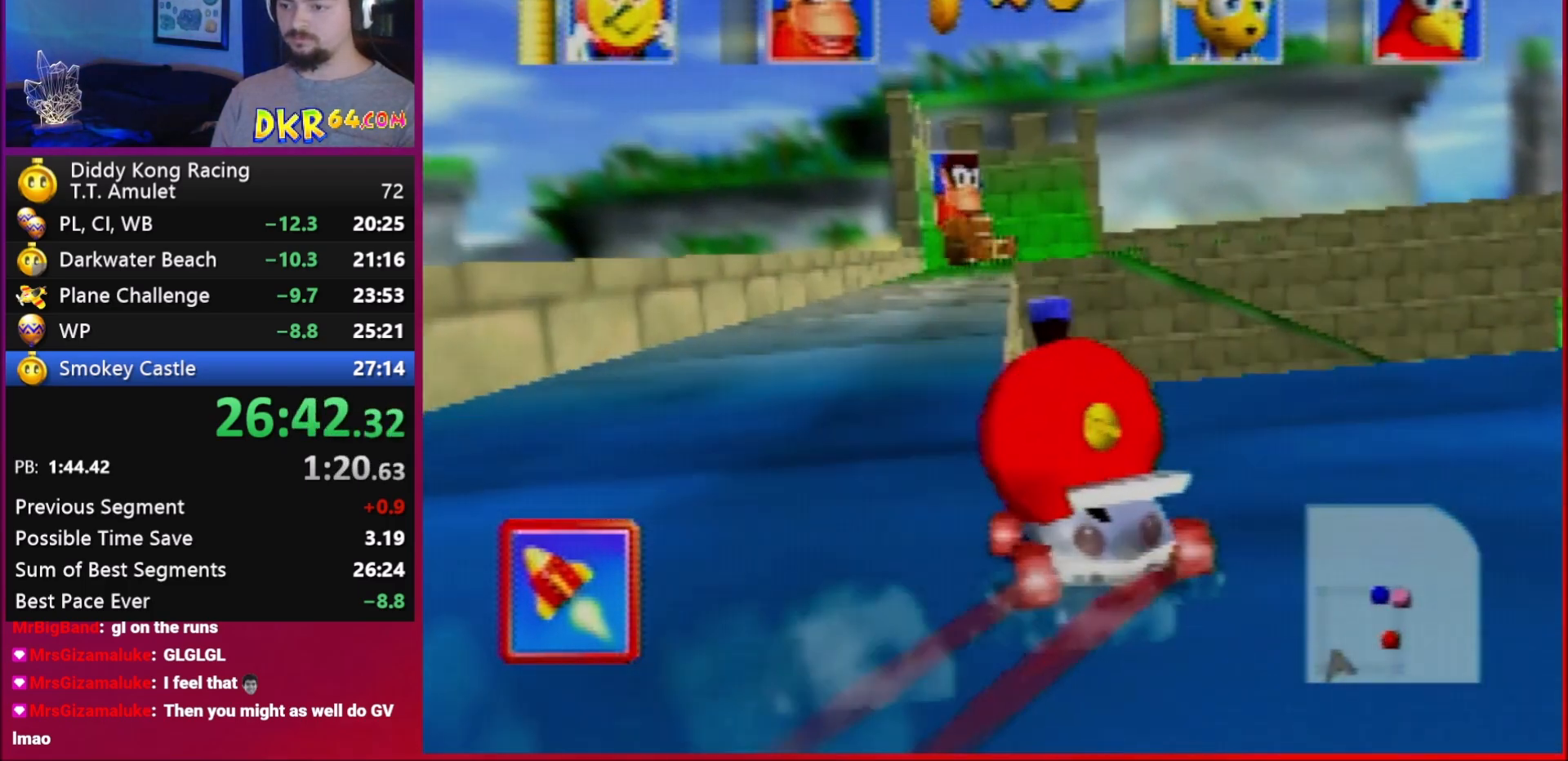
{"buttons": [], "left_stick": "up-right", "events": [[217, "R1", "up"], [483, "A", "up"]]}
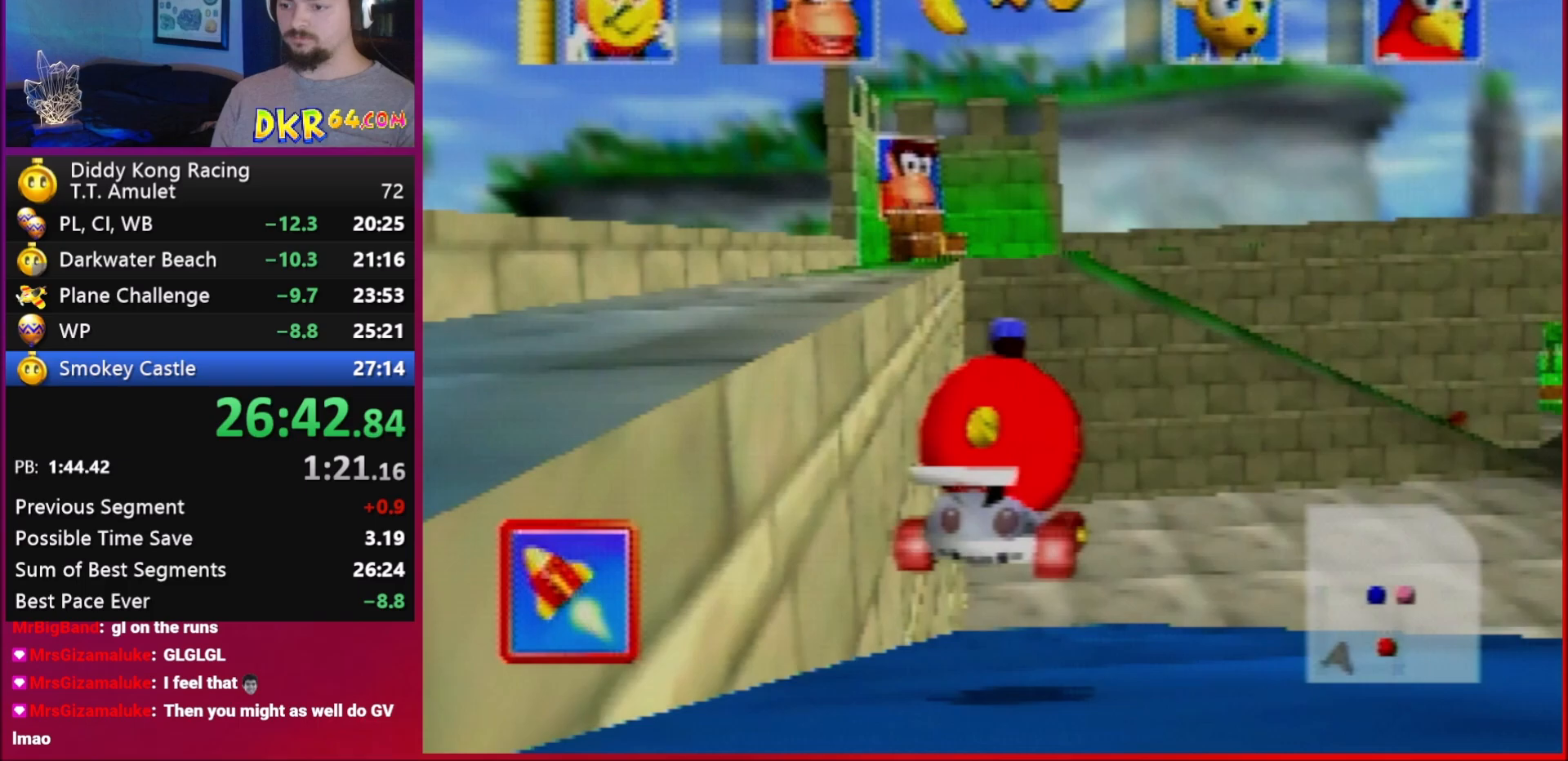
{"buttons": [], "left_stick": "center", "events": [[83, "A", "down"], [83, "left_stick", "center"], [117, "A", "up"], [283, "A", "down"], [283, "left_stick", "left"], [350, "A", "up"], [450, "left_stick", "center"]]}
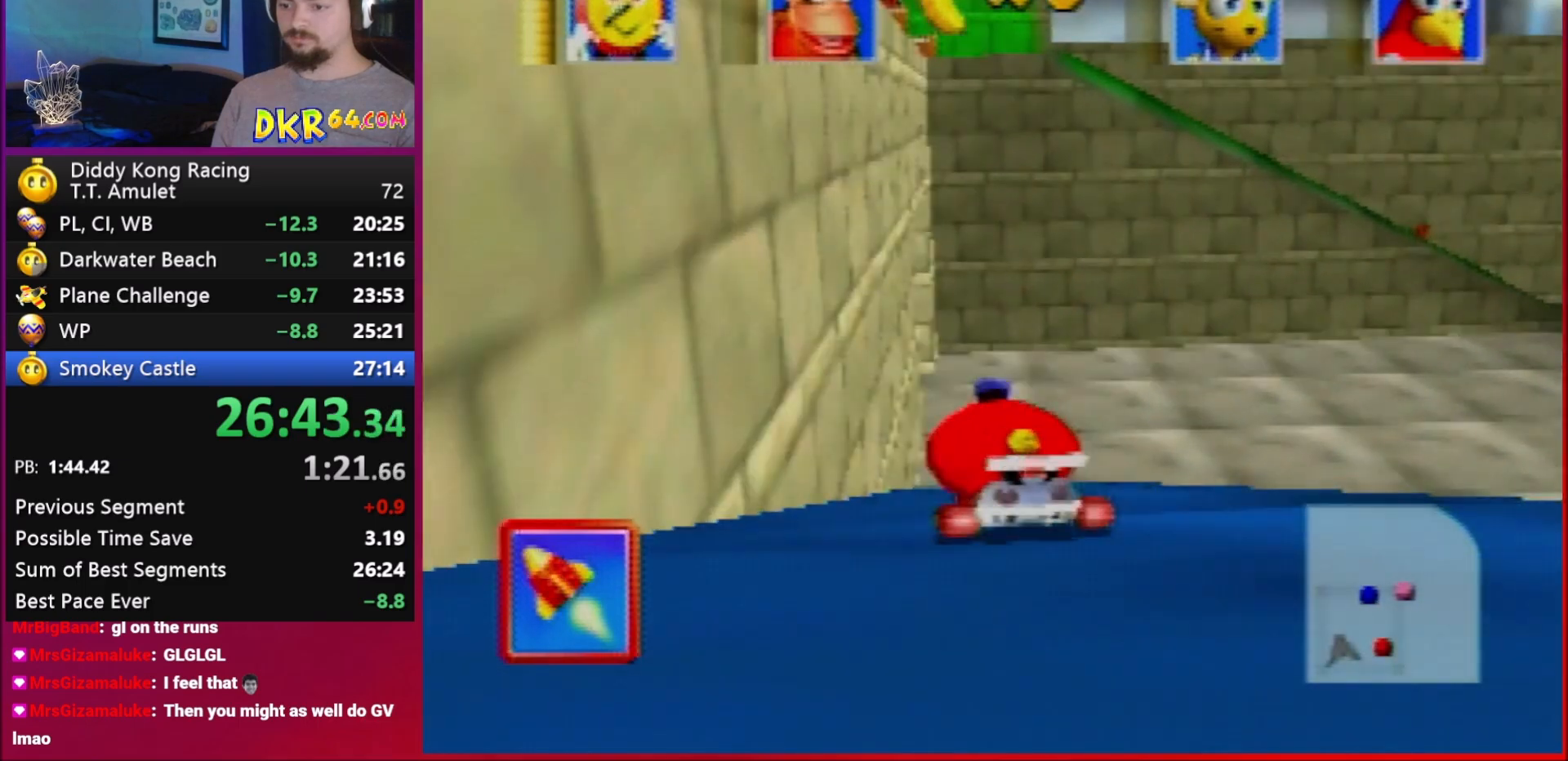
{"buttons": ["R1"], "left_stick": "left", "events": [[17, "A", "down"], [50, "A", "up"], [183, "A", "down"], [283, "A", "up"], [383, "A", "down"], [383, "left_stick", "left"], [483, "A", "up"], [483, "R1", "down"]]}
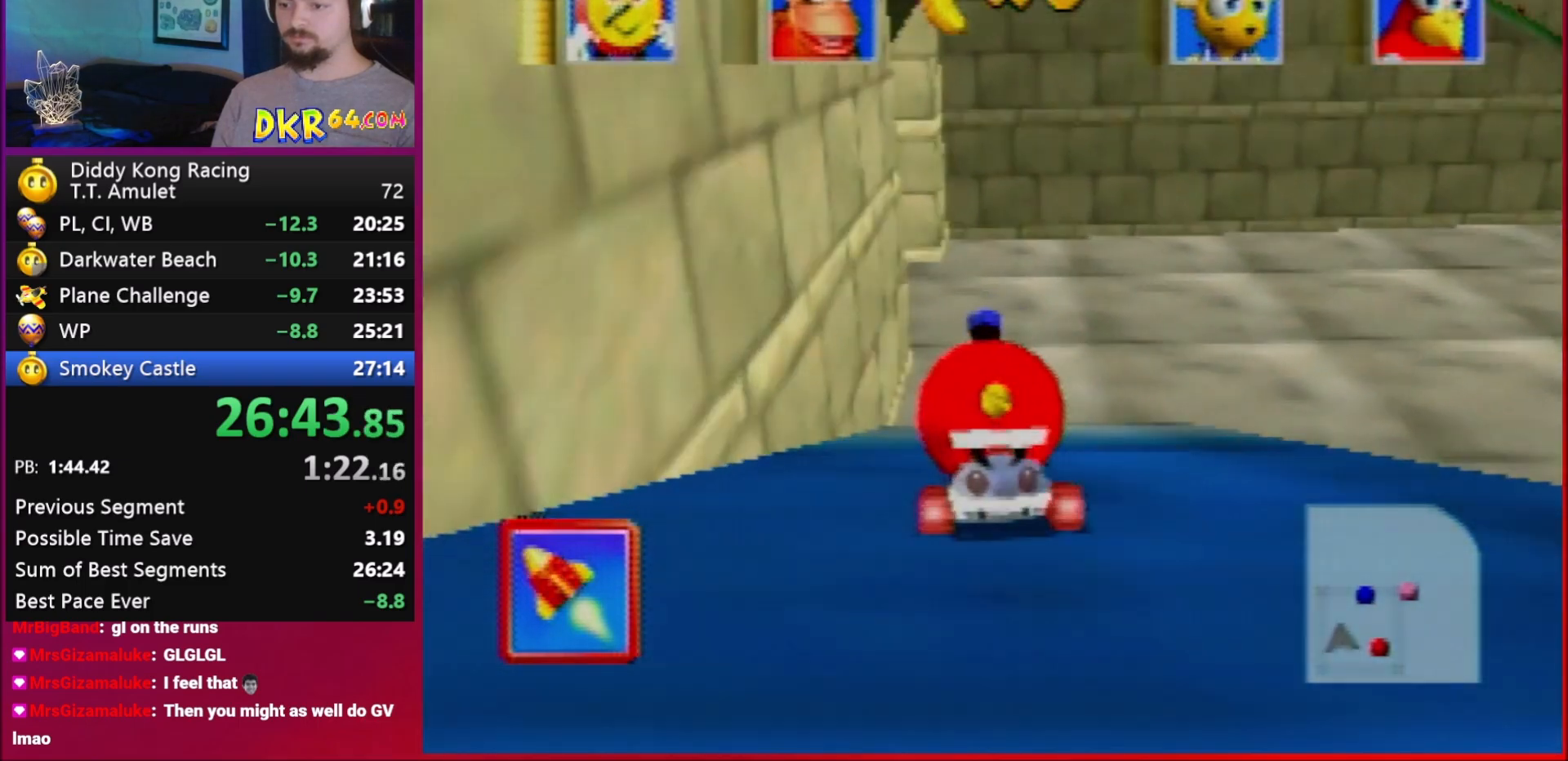
{"buttons": ["A", "R1"], "left_stick": "left", "events": [[283, "A", "down"], [350, "A", "up"], [450, "A", "down"]]}
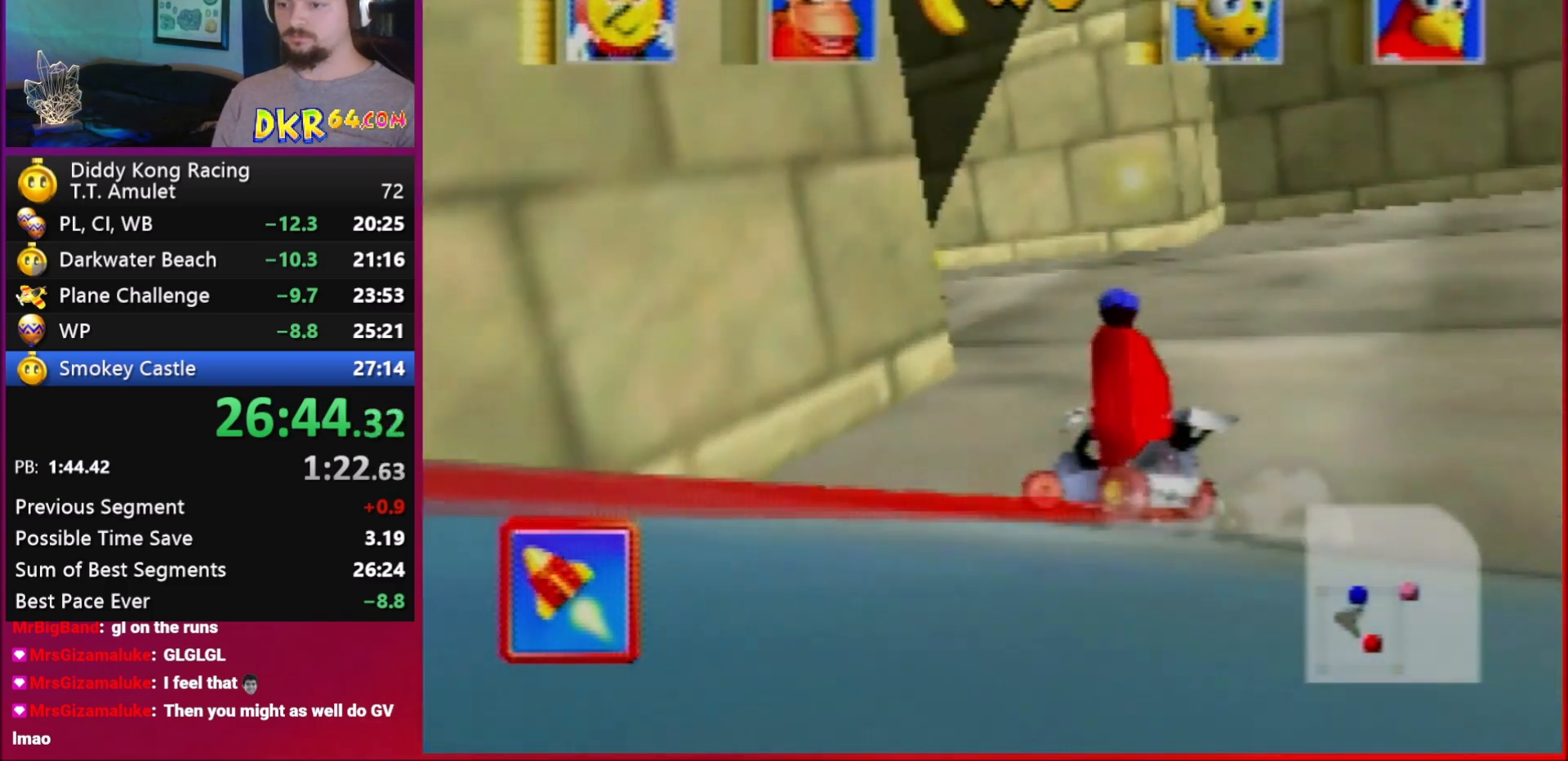
{"buttons": ["A", "R1"], "left_stick": "center", "events": [[17, "R1", "up"], [50, "A", "up"], [283, "A", "down"], [283, "R1", "down"], [283, "left_stick", "right"], [417, "left_stick", "center"]]}
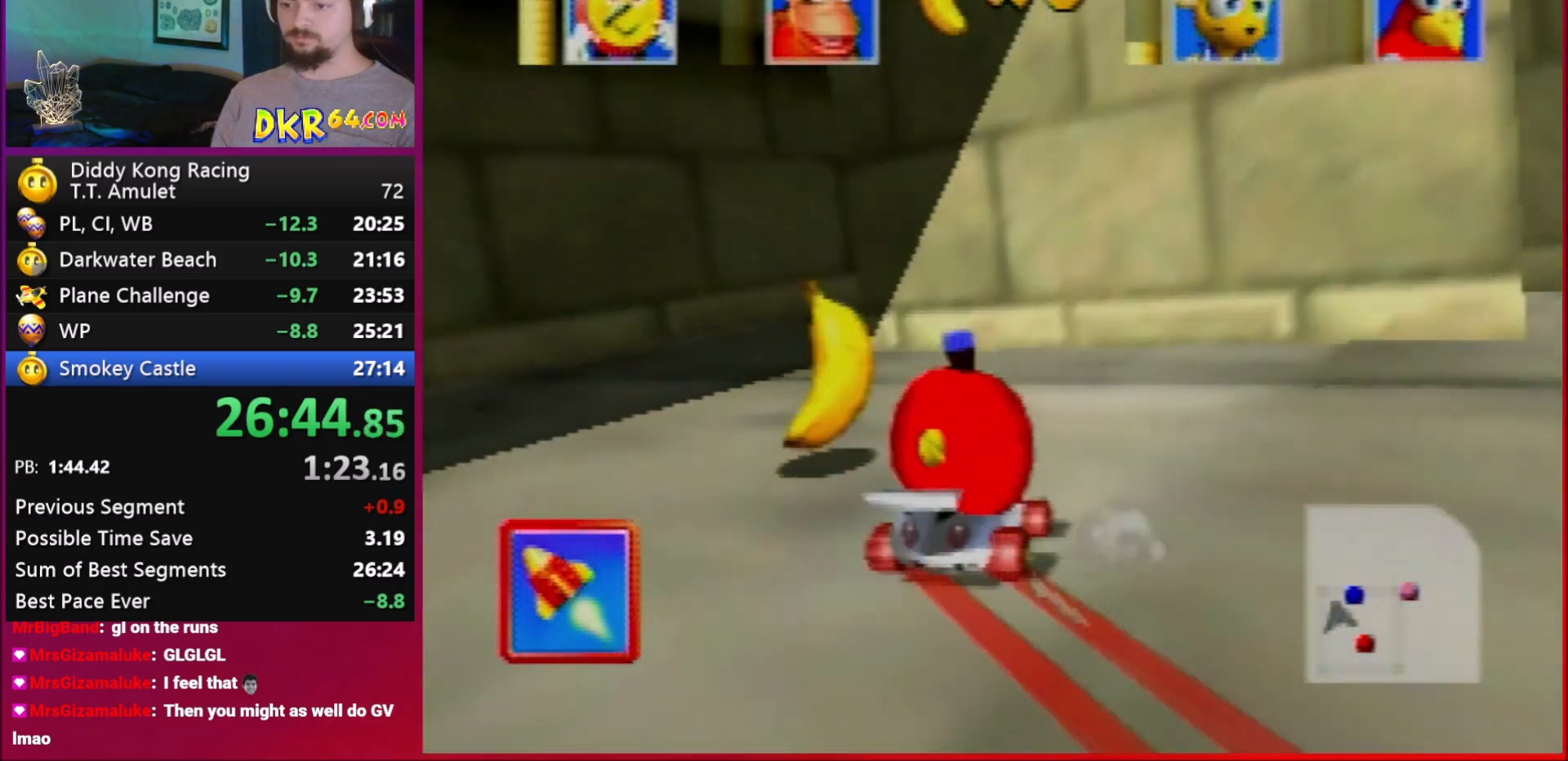
{"buttons": ["R1"], "left_stick": "up-left", "events": [[17, "left_stick", "right"], [50, "A", "up"], [117, "A", "down"], [183, "A", "up"], [283, "R1", "up"], [317, "A", "down"], [317, "R1", "down"], [317, "left_stick", "up-left"], [383, "A", "up"]]}
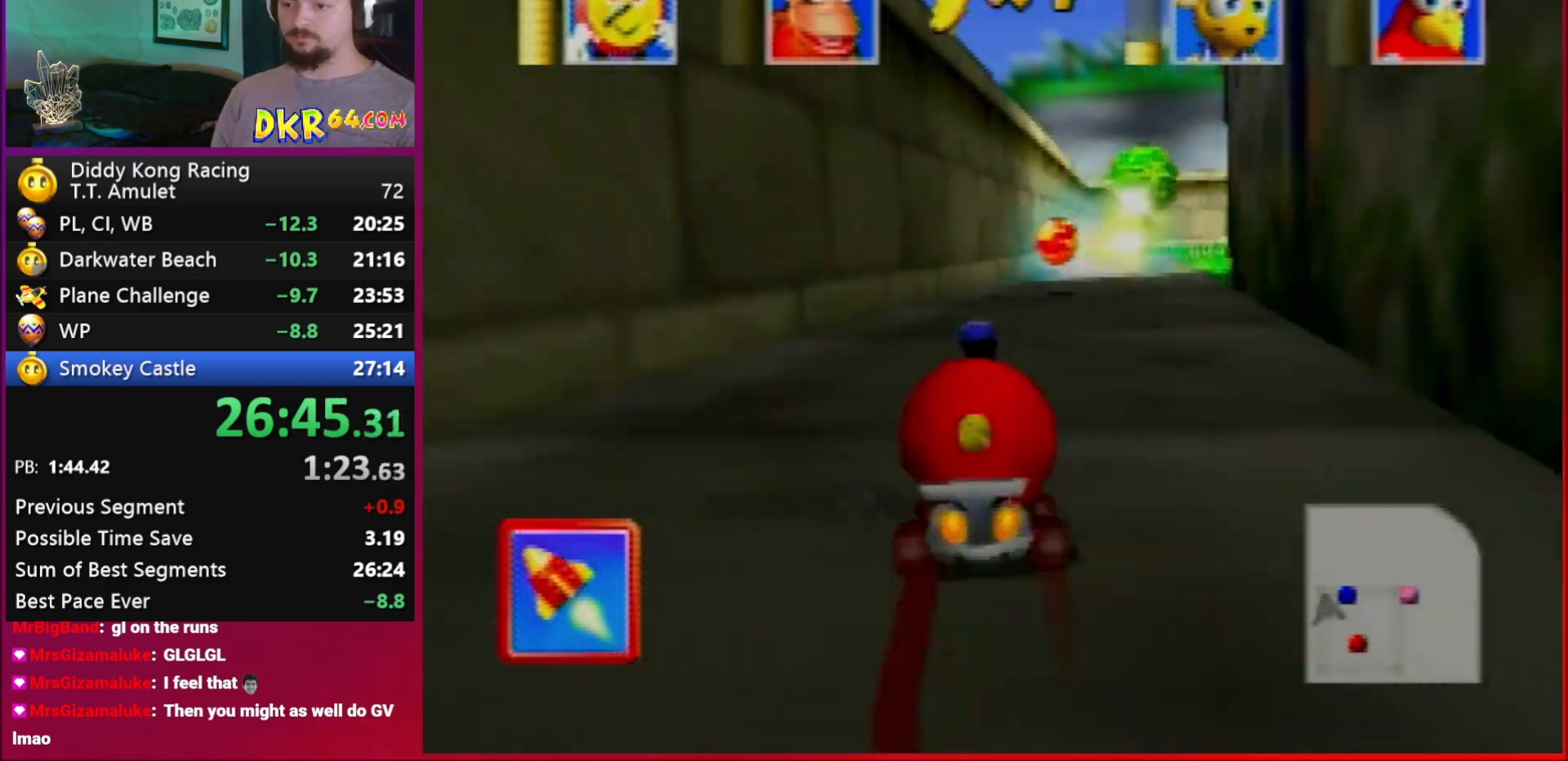
{"buttons": ["R1"], "left_stick": "down-right", "events": [[50, "A", "down"], [50, "left_stick", "right"], [83, "A", "up"], [183, "A", "down"], [217, "A", "up"], [317, "left_stick", "center"], [383, "A", "down"], [450, "A", "up"], [450, "left_stick", "down-right"]]}
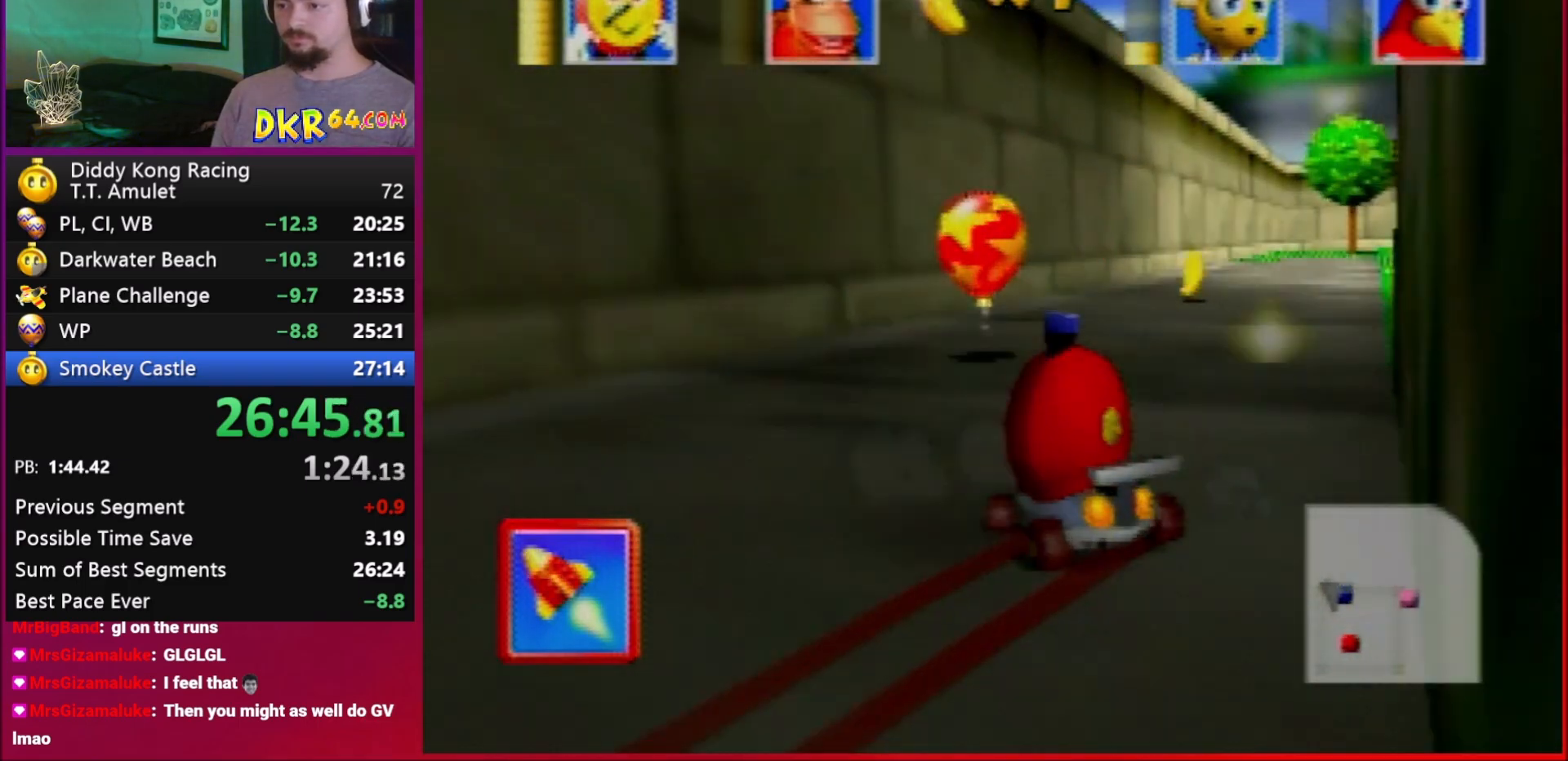
{"buttons": ["B", "R1"], "left_stick": "left", "events": [[50, "left_stick", "left"], [283, "B", "down"]]}
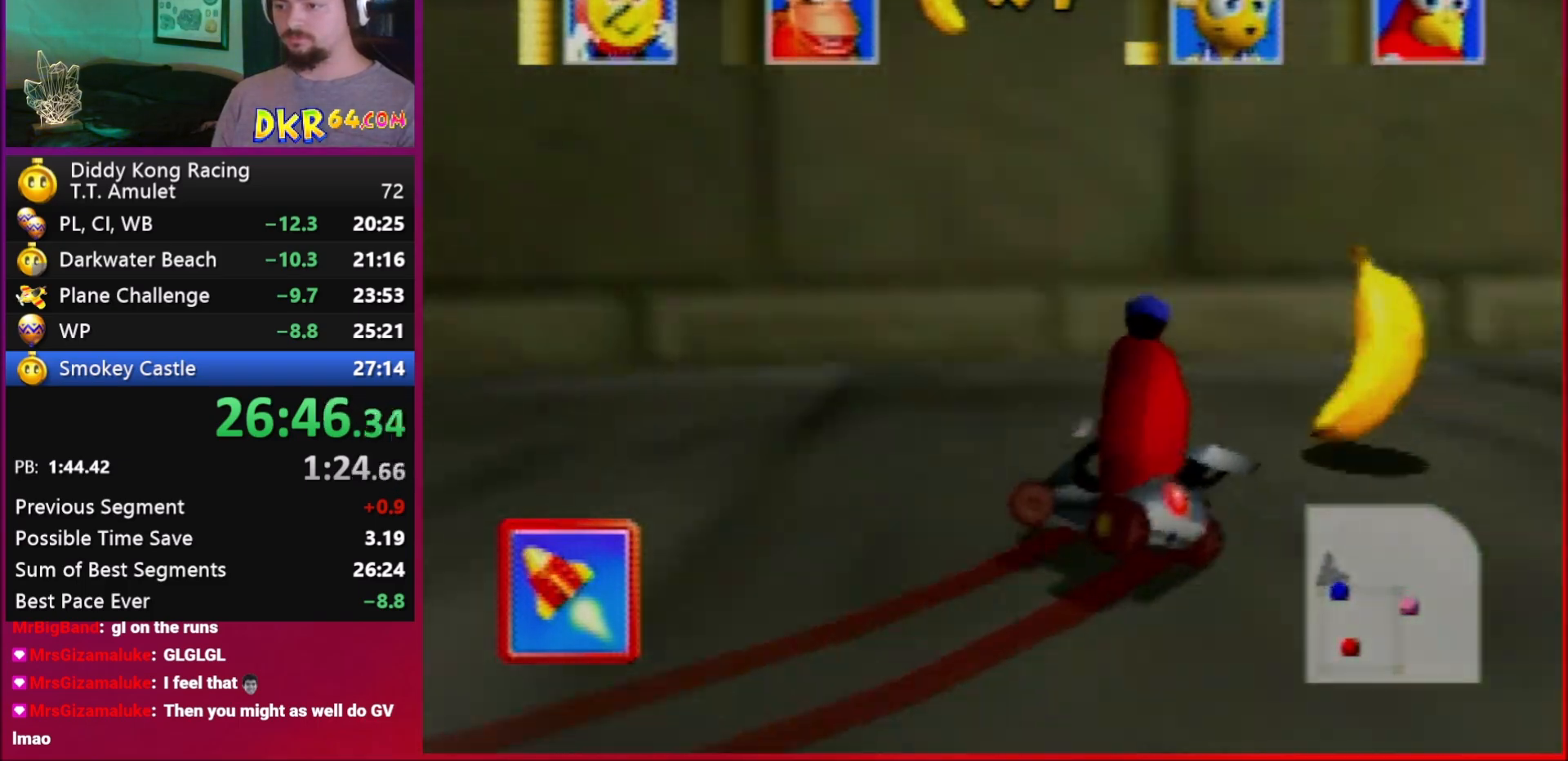
{"buttons": ["A", "B", "R1"], "left_stick": "up-left", "events": [[250, "A", "down"], [450, "left_stick", "up-left"]]}
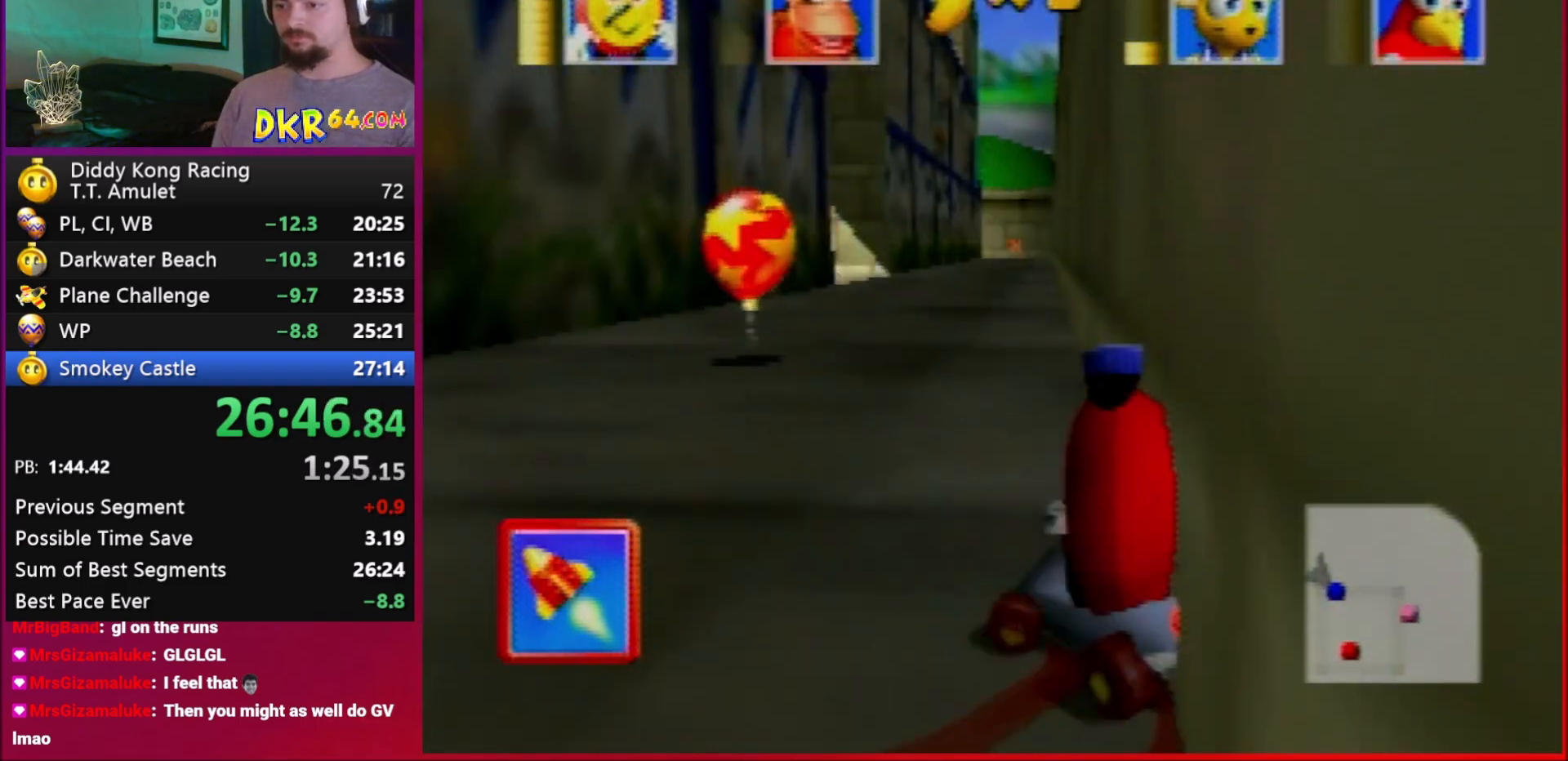
{"buttons": ["A"], "left_stick": "left", "events": [[50, "B", "up"], [50, "R1", "up"], [50, "left_stick", "right"], [83, "R1", "down"], [350, "R1", "up"], [350, "left_stick", "left"]]}
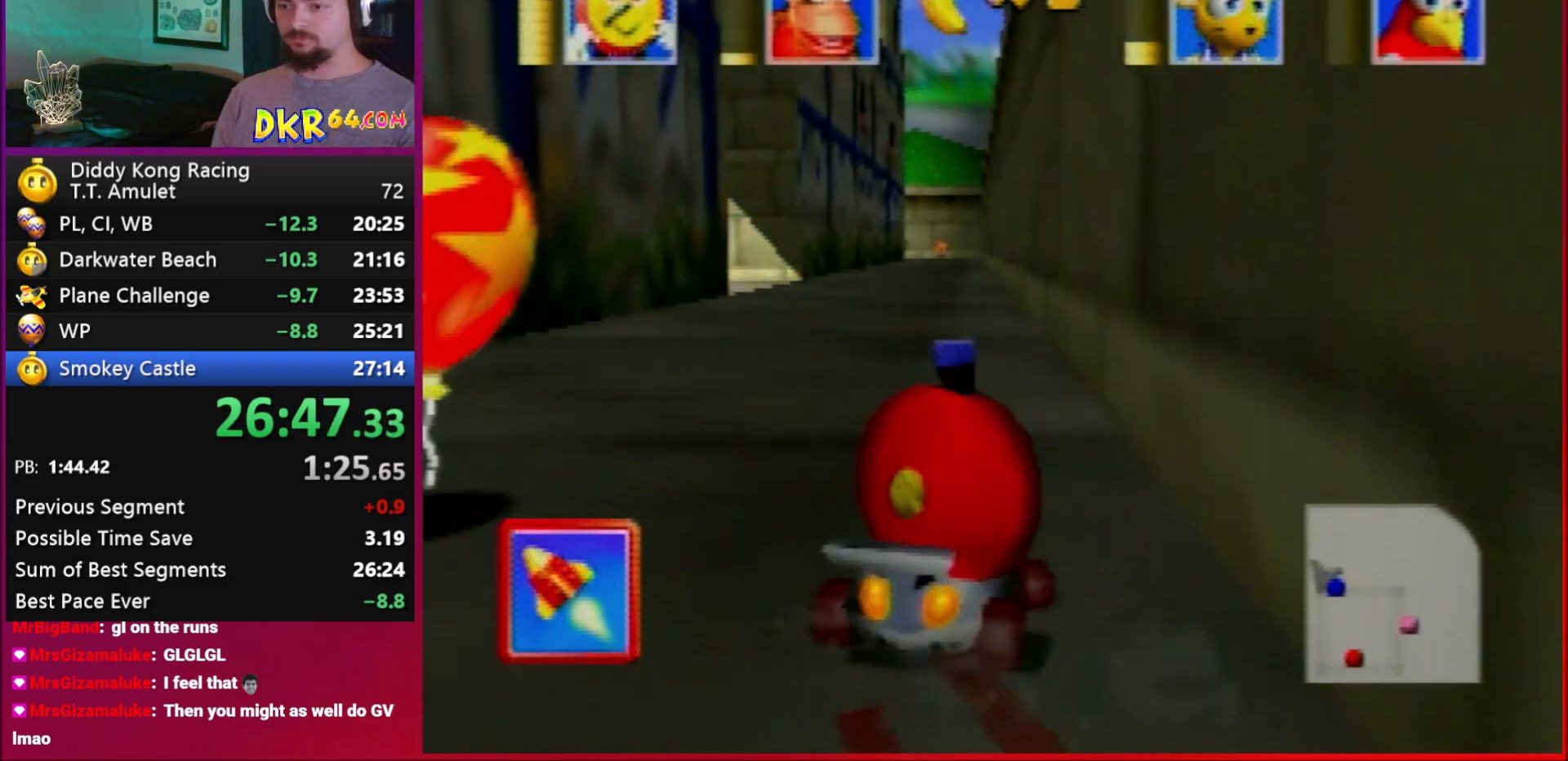
{"buttons": ["A", "R1"], "left_stick": "up-left", "events": [[350, "R1", "down"], [450, "left_stick", "up-left"]]}
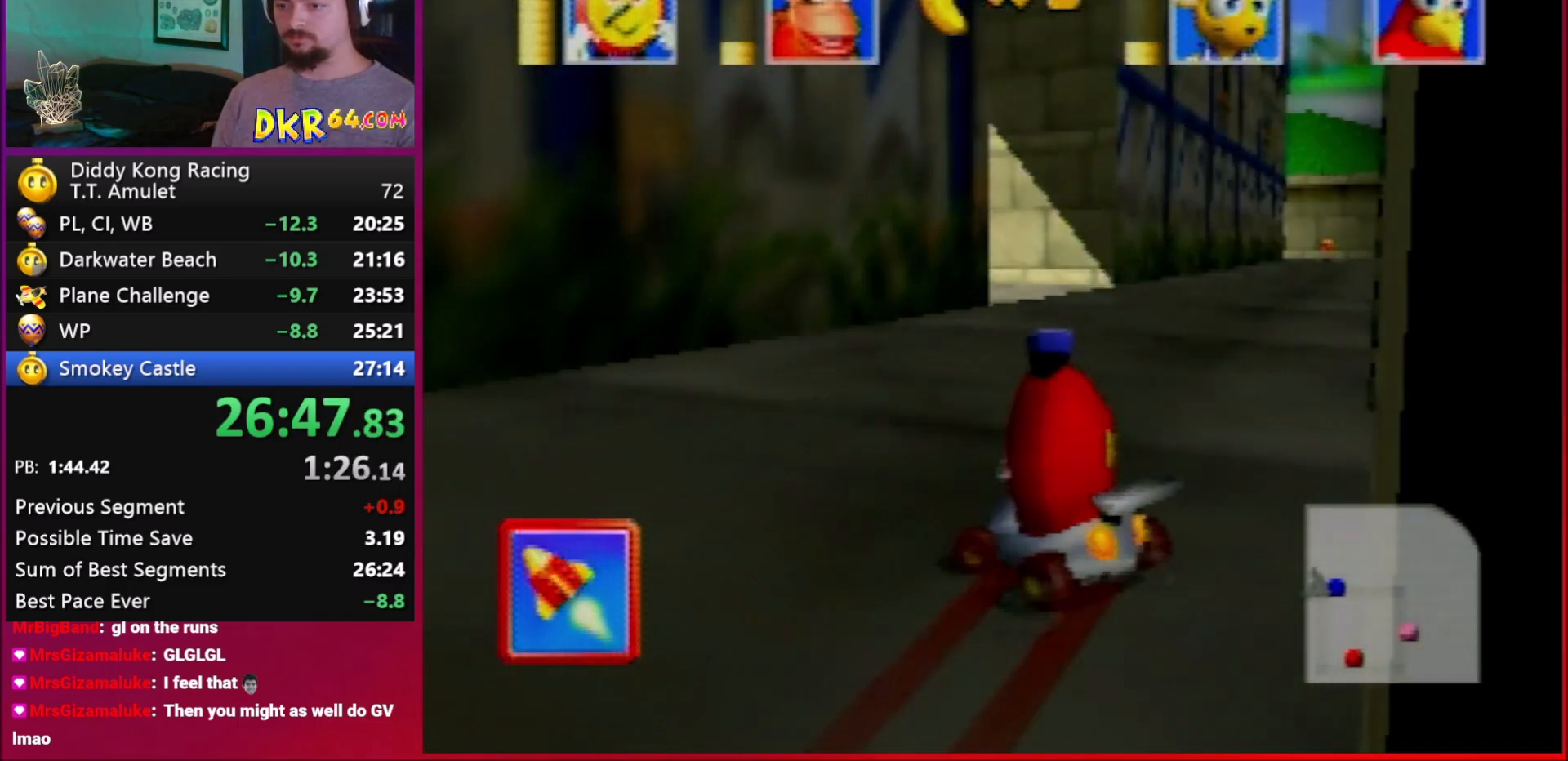
{"buttons": [], "left_stick": "right", "events": [[83, "A", "up"], [150, "A", "down"], [150, "left_stick", "right"], [250, "A", "up"], [350, "A", "down"], [350, "R1", "up"], [417, "A", "up"]]}
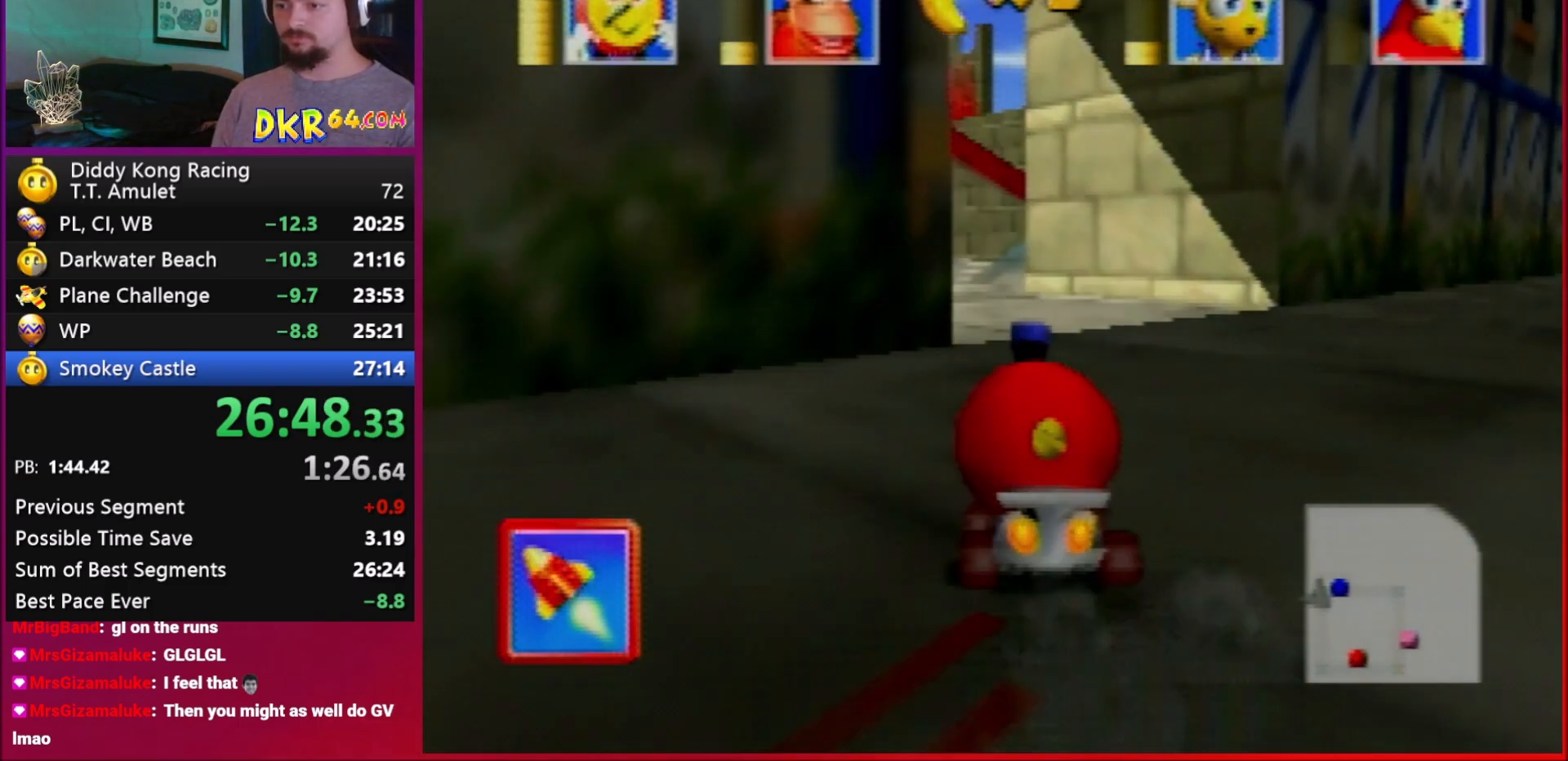
{"buttons": ["A", "R1"], "left_stick": "center", "events": [[83, "R1", "down"], [417, "A", "down"], [450, "left_stick", "center"]]}
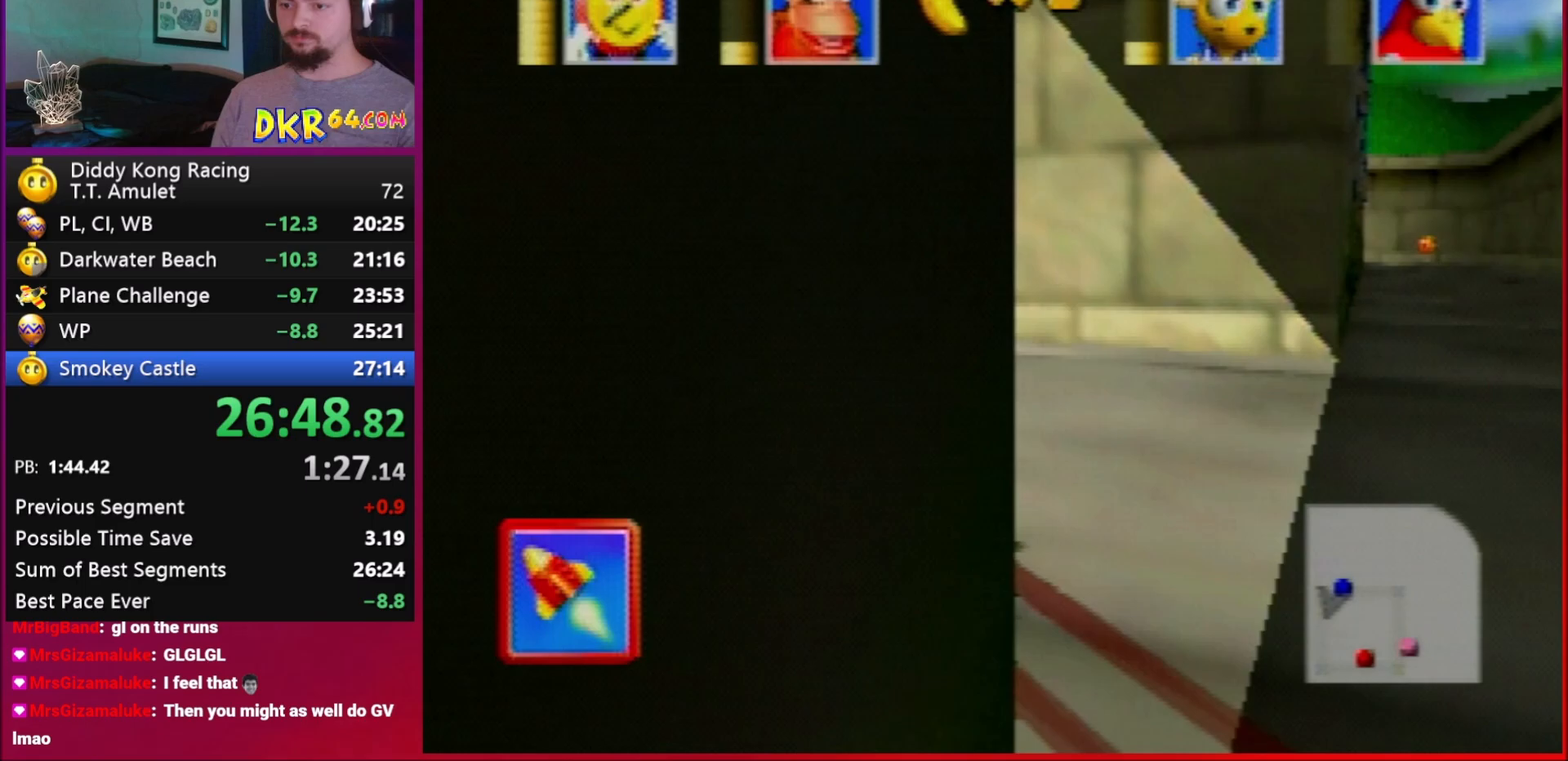
{"buttons": ["A"], "left_stick": "center", "events": [[117, "left_stick", "right"], [350, "left_stick", "left"], [383, "R1", "up"], [450, "left_stick", "center"]]}
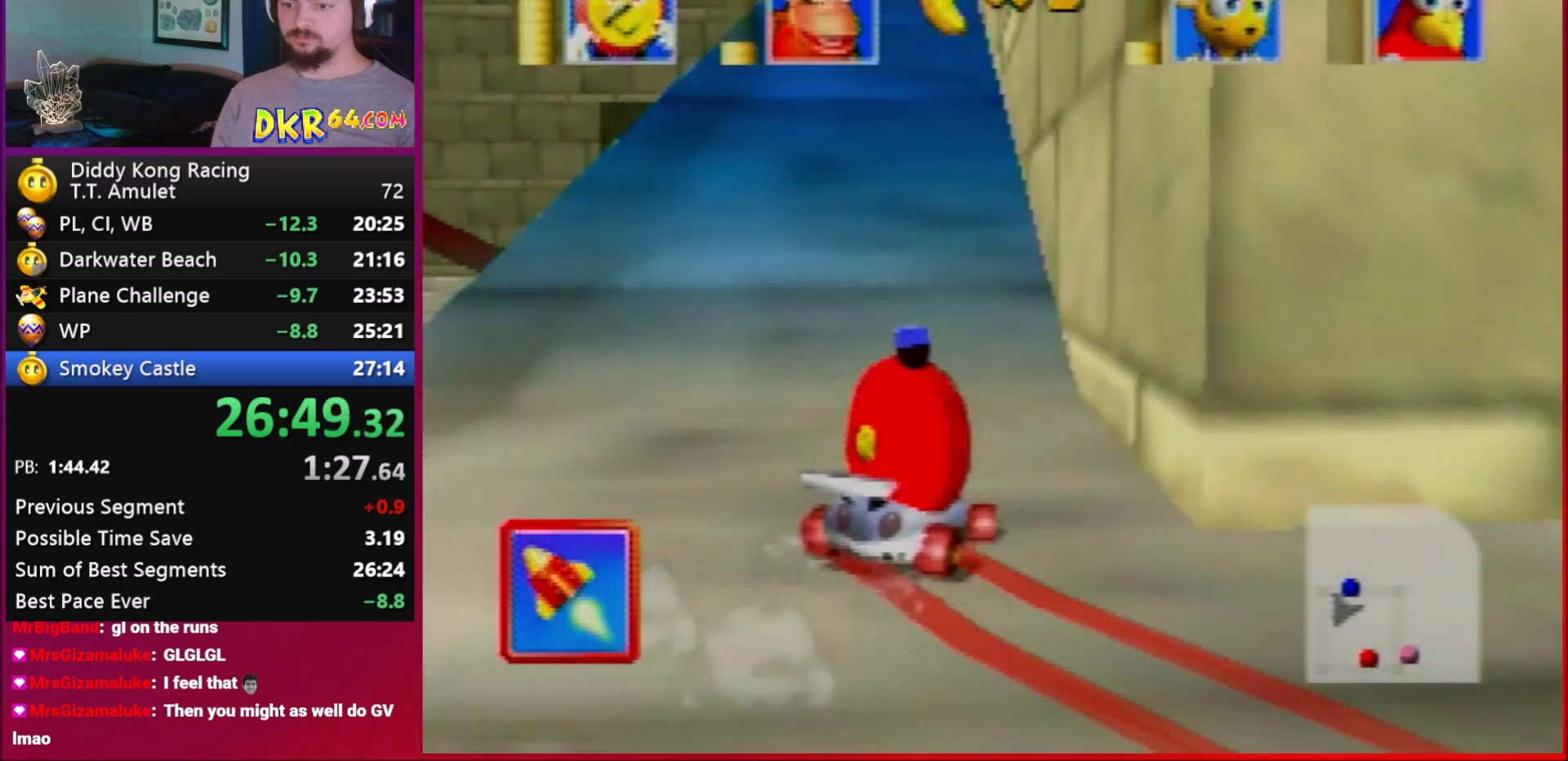
{"buttons": ["A", "R1"], "left_stick": "left", "events": [[50, "left_stick", "right"], [117, "R1", "down"], [317, "left_stick", "left"]]}
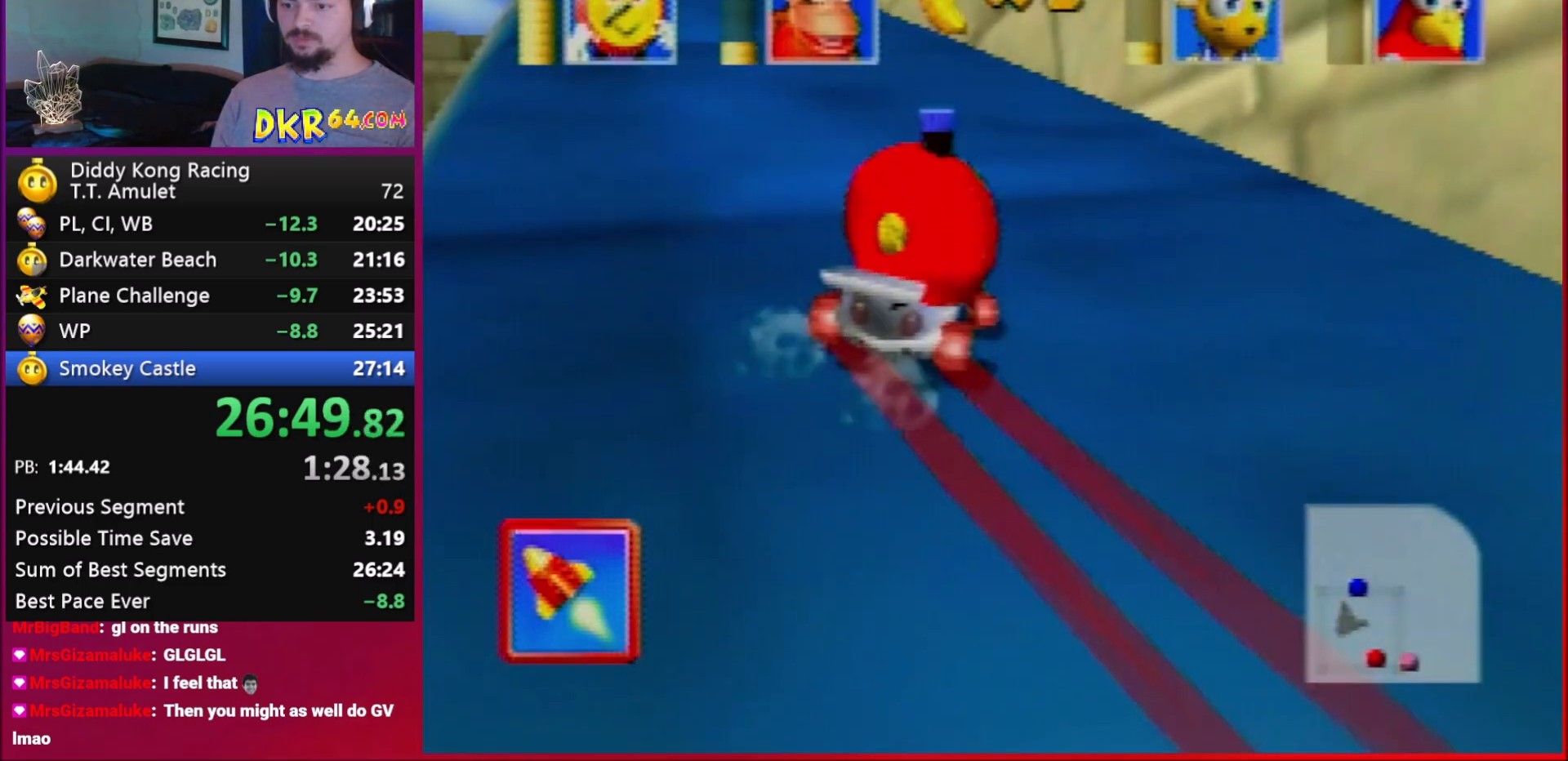
{"buttons": ["A", "R1"], "left_stick": "left", "events": [[183, "left_stick", "center"], [283, "left_stick", "left"]]}
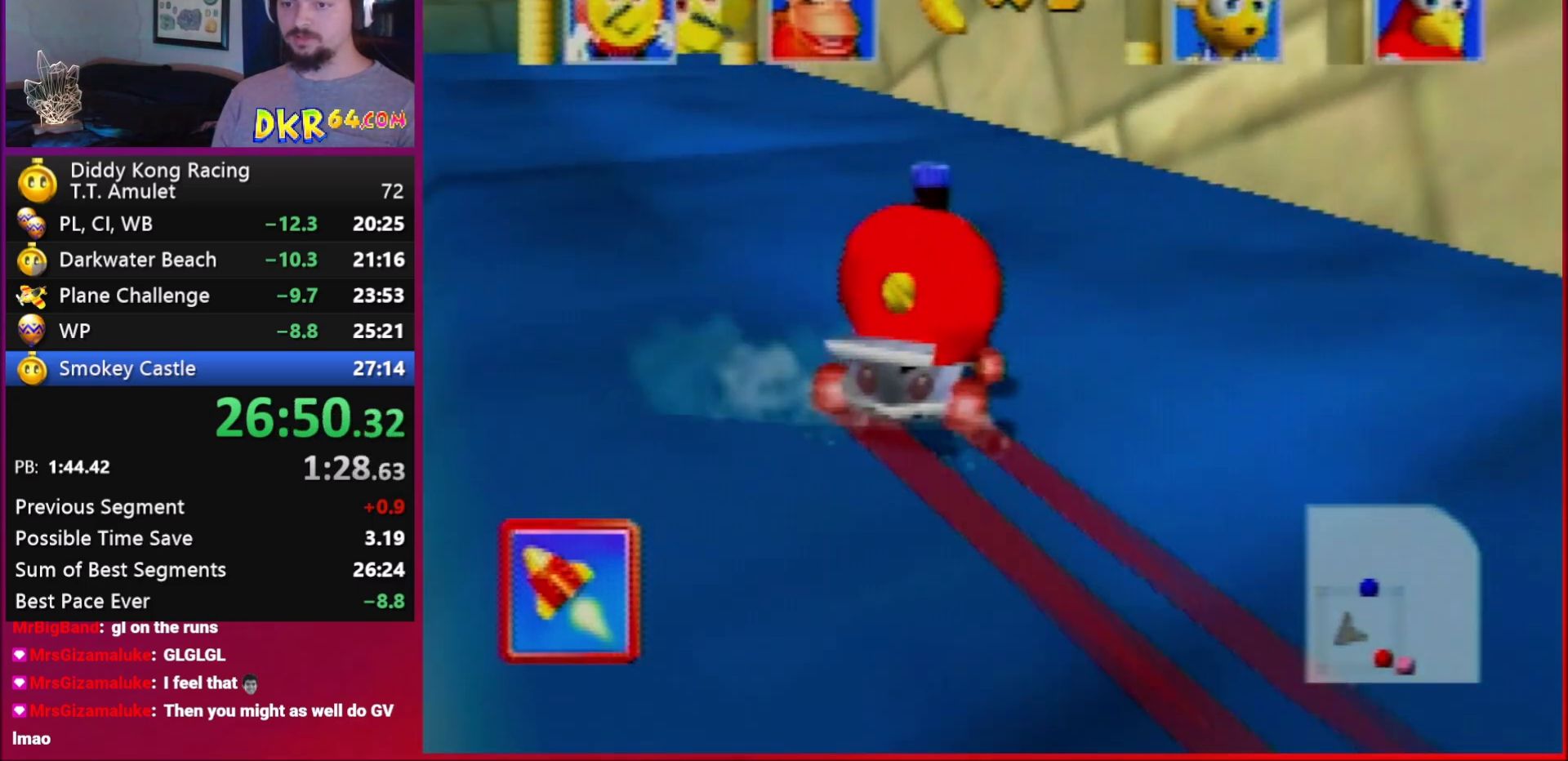
{"buttons": ["A", "R1"], "left_stick": "left", "events": []}
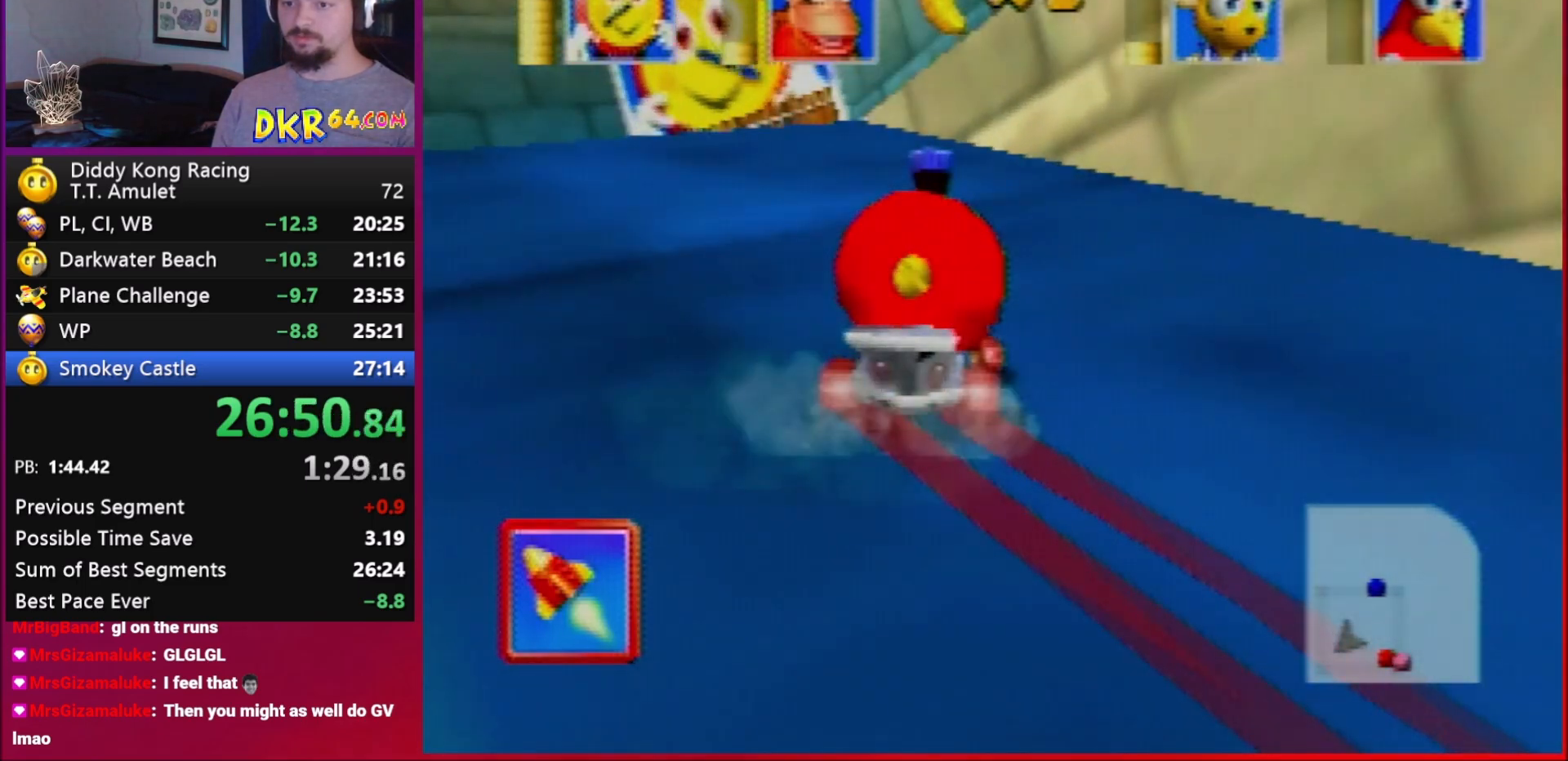
{"buttons": ["R1"], "left_stick": "up-left", "events": [[217, "A", "up"], [217, "R1", "up"], [283, "R1", "down"], [283, "left_stick", "up-left"]]}
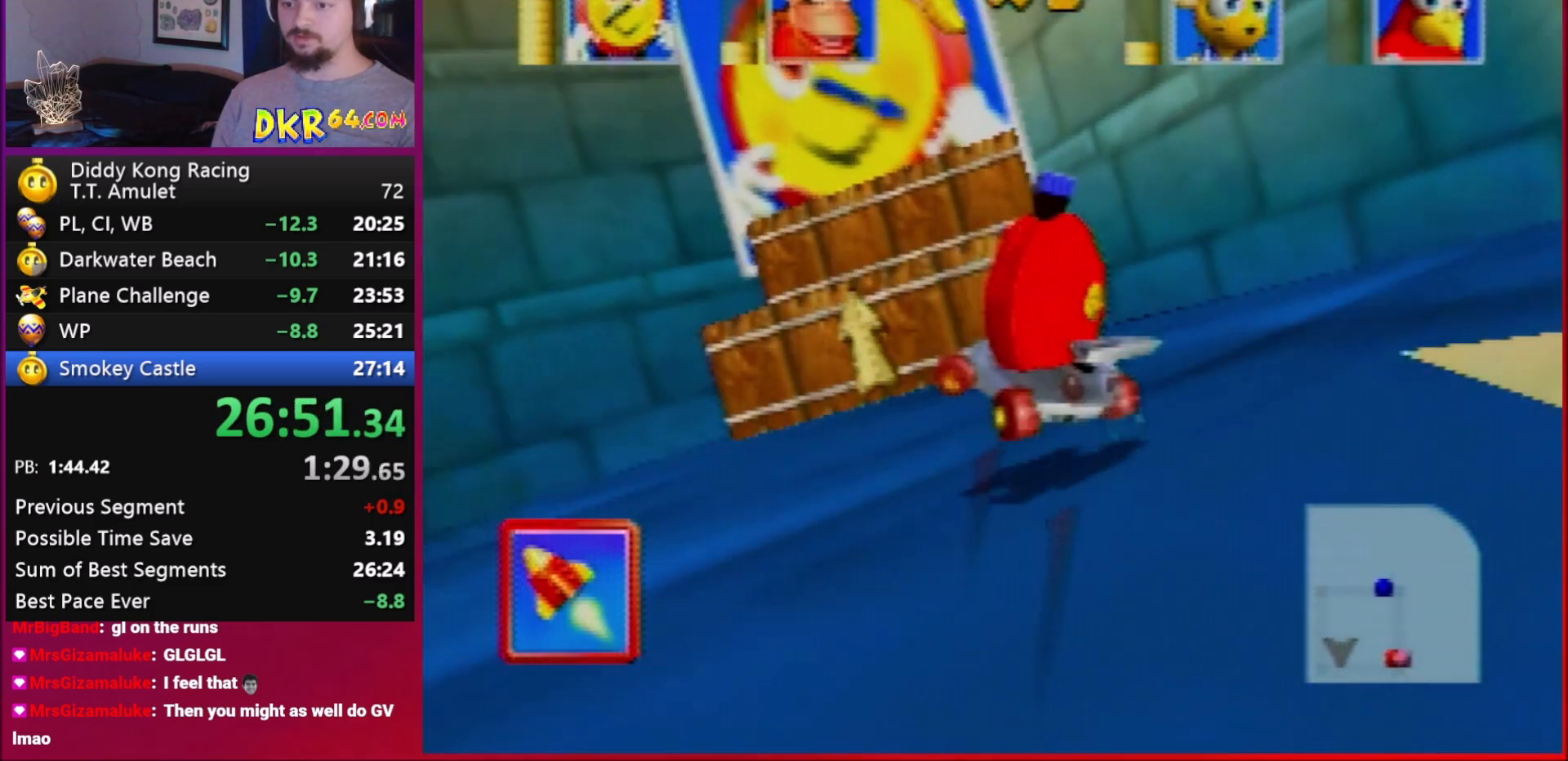
{"buttons": ["B", "R1"], "left_stick": "left", "events": [[50, "left_stick", "left"], [217, "B", "down"]]}
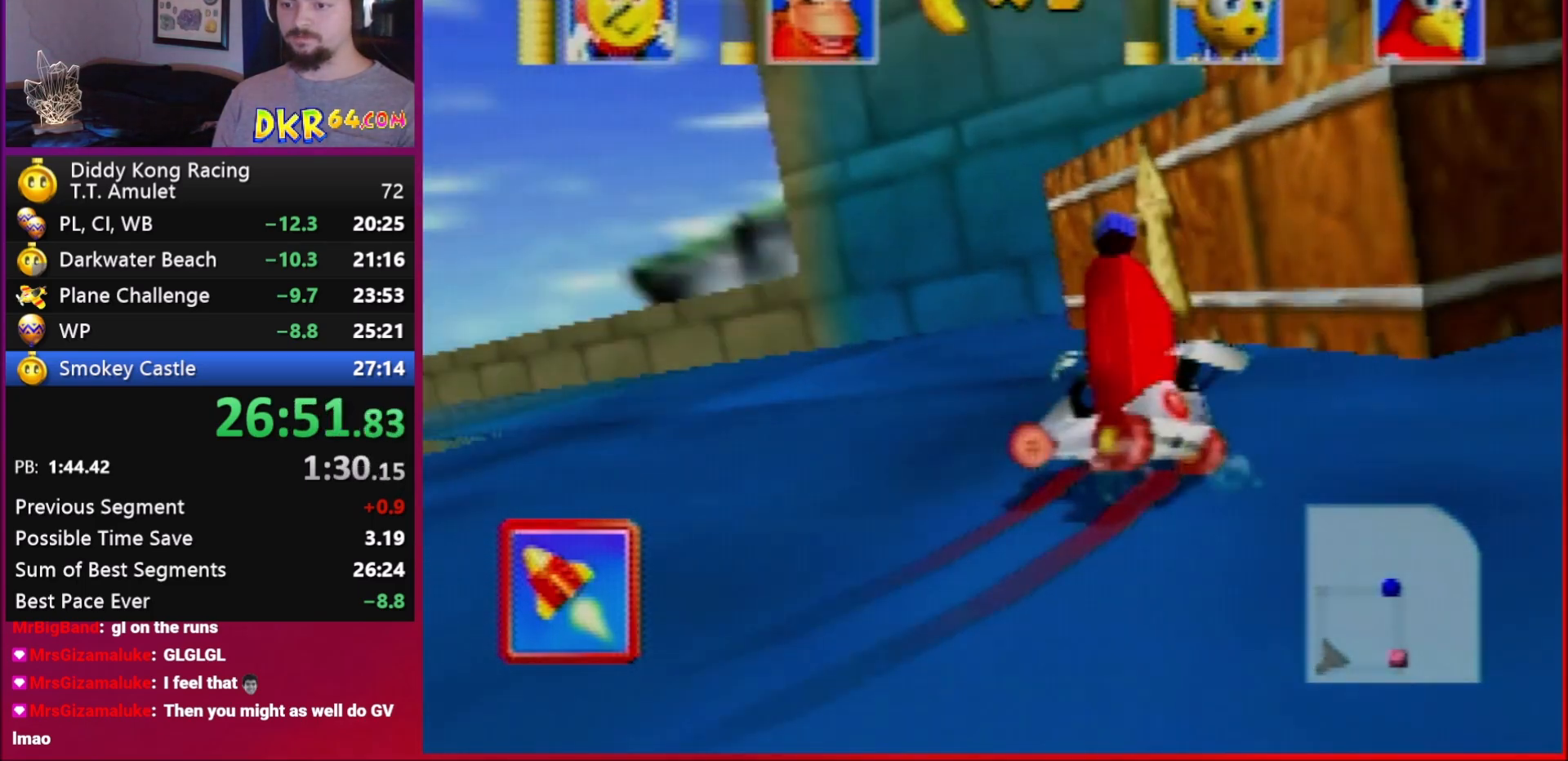
{"buttons": ["A", "R1"], "left_stick": "right", "events": [[50, "A", "down"], [283, "R1", "up"], [317, "B", "up"], [350, "R1", "down"], [350, "left_stick", "right"]]}
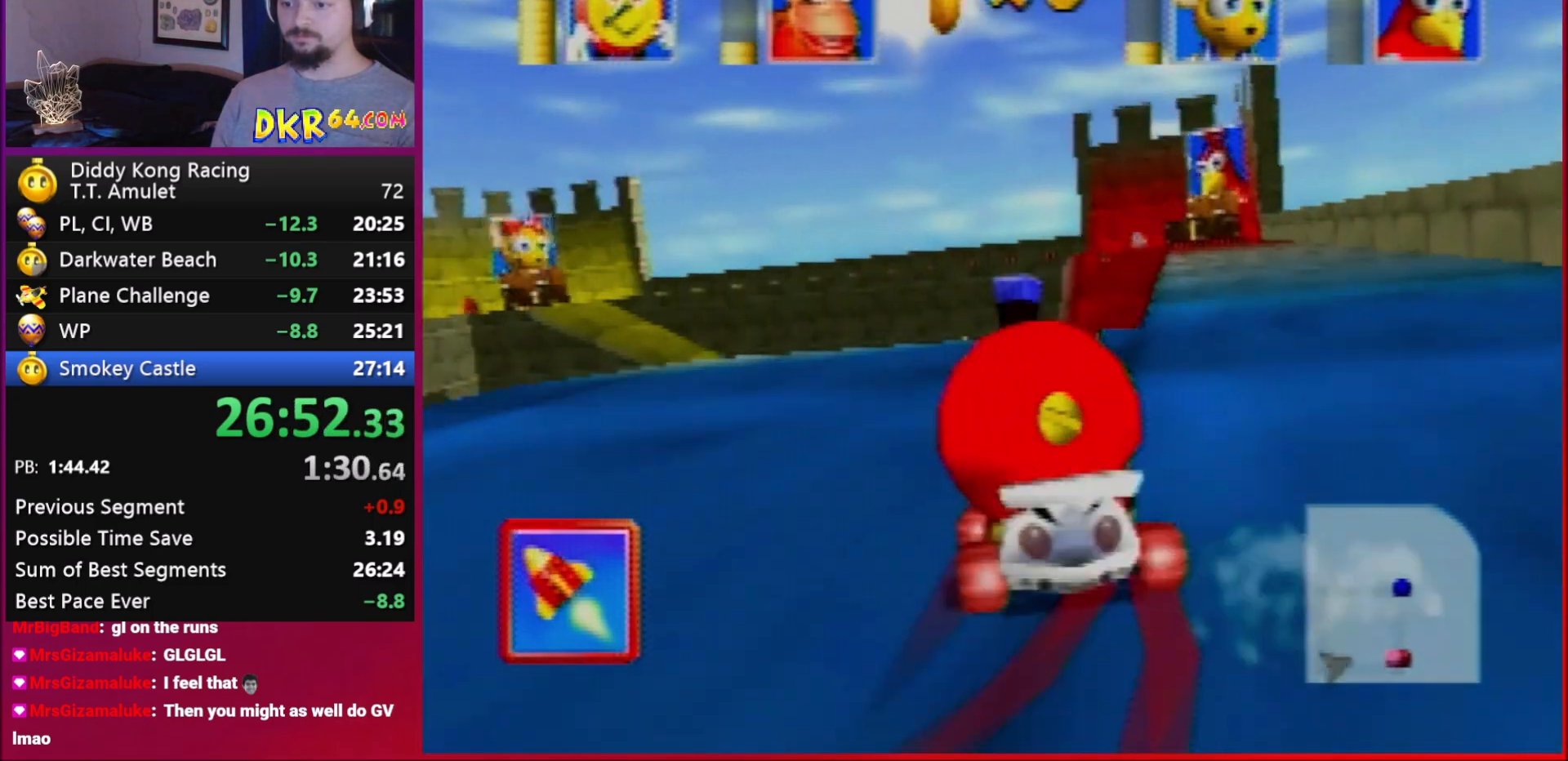
{"buttons": ["R1"], "left_stick": "center", "events": [[50, "left_stick", "up"], [117, "A", "up"], [117, "left_stick", "up-left"], [450, "left_stick", "center"]]}
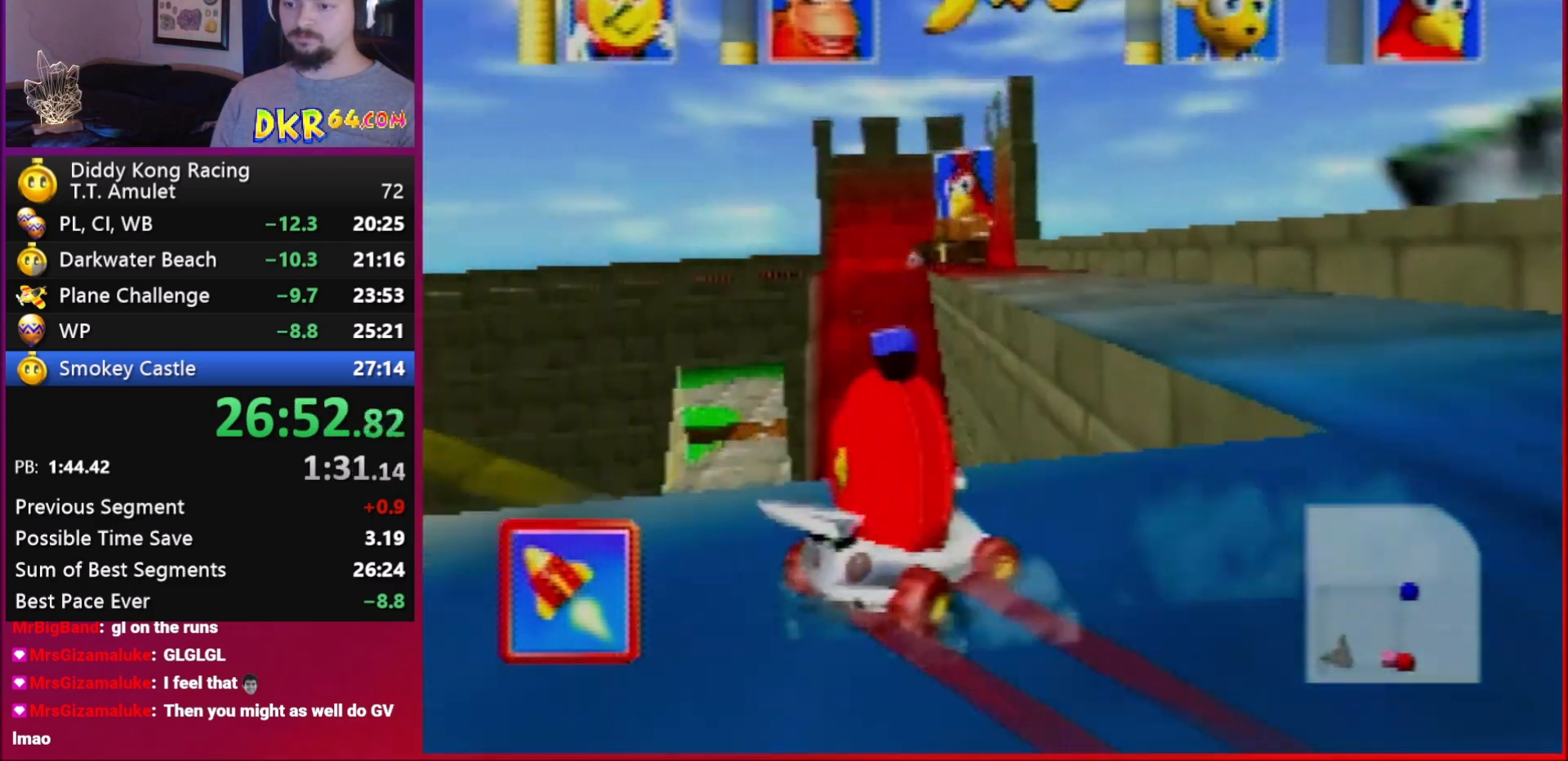
{"buttons": ["R1"], "left_stick": "up-right", "events": [[83, "B", "down"], [83, "left_stick", "up-right"], [183, "B", "up"]]}
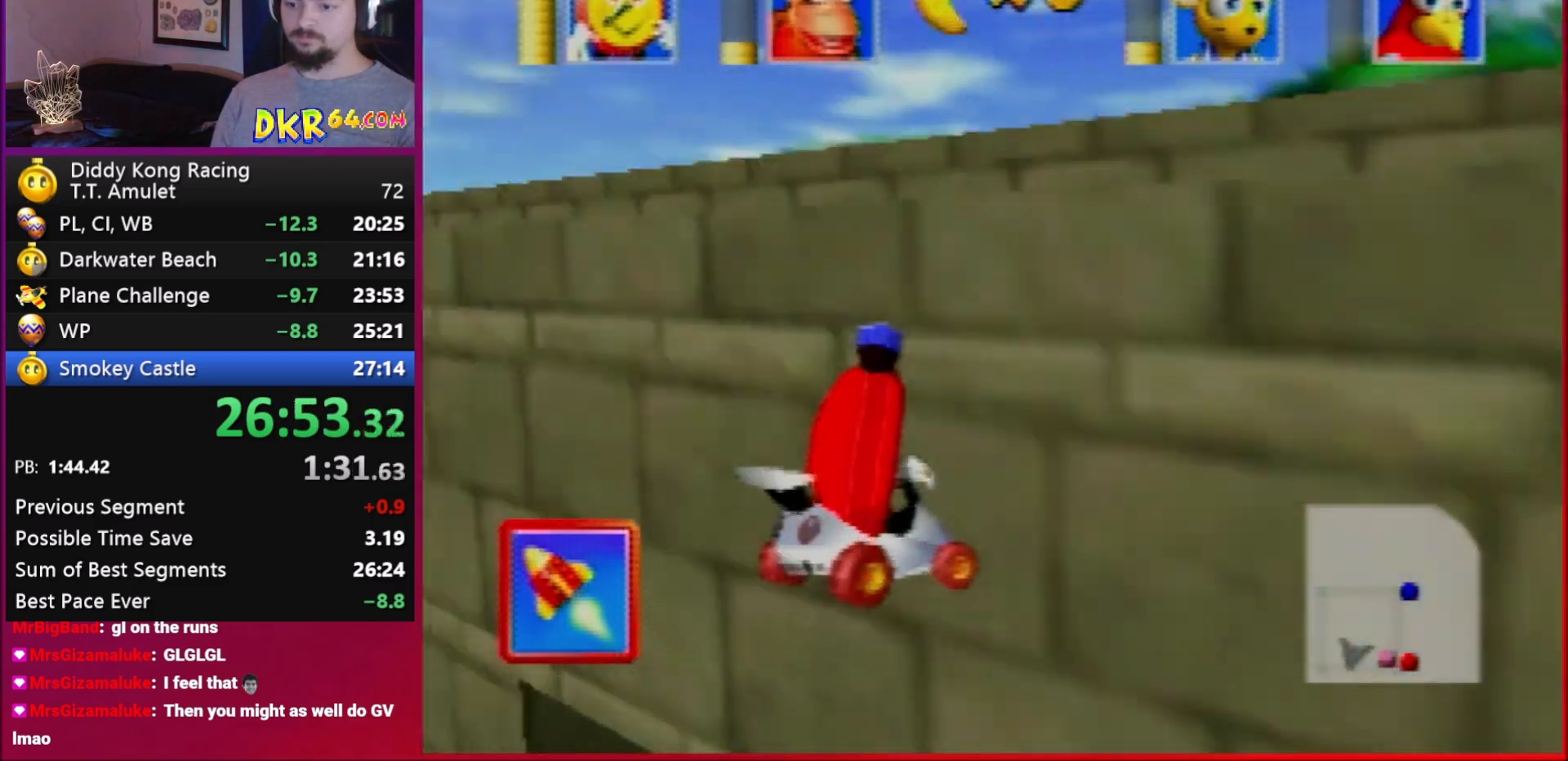
{"buttons": ["R1"], "left_stick": "up-right", "events": []}
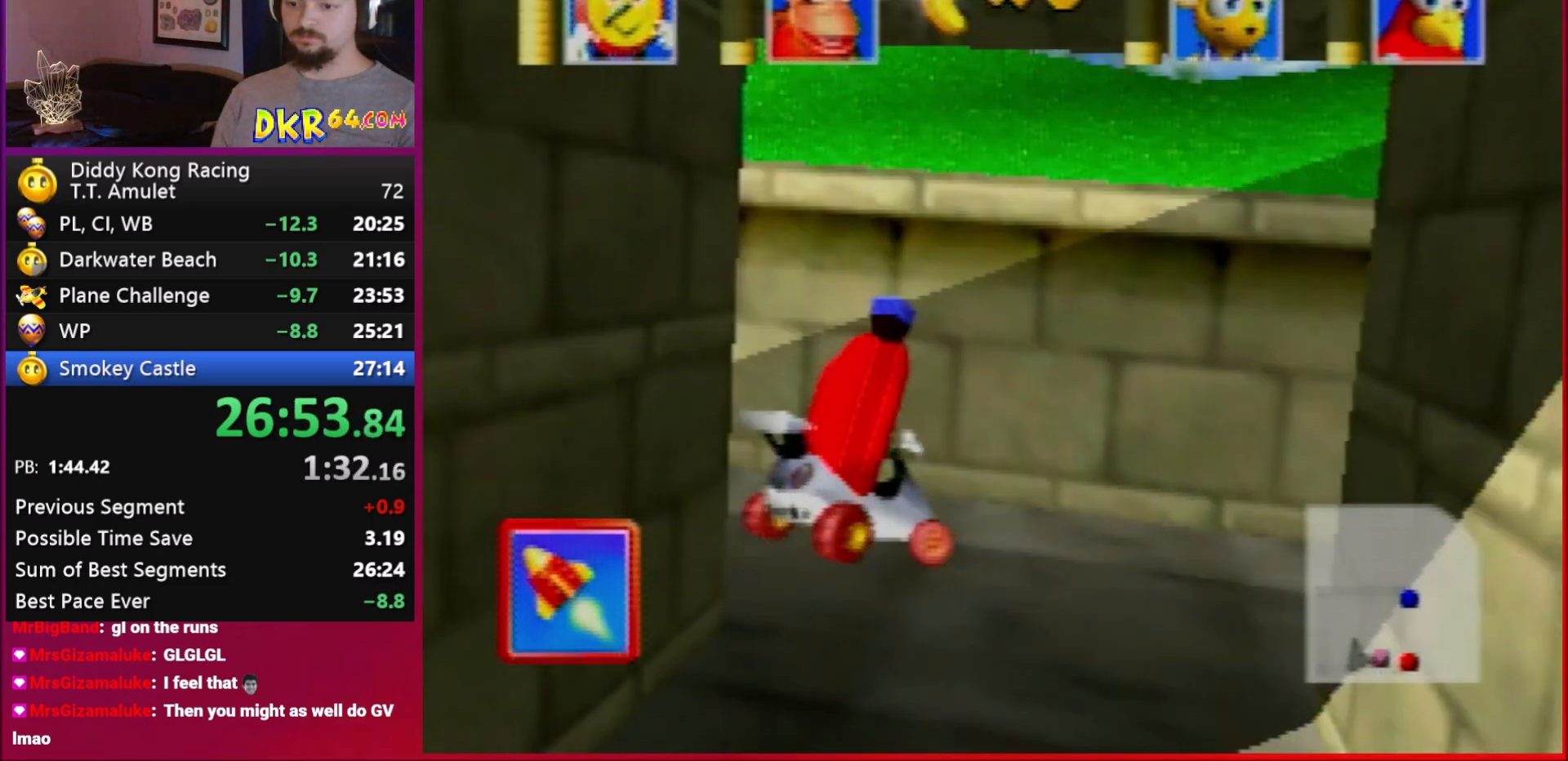
{"buttons": ["A", "R1"], "left_stick": "up-right", "events": [[283, "A", "down"], [317, "B", "down"], [383, "A", "up"], [417, "A", "down"], [450, "B", "up"]]}
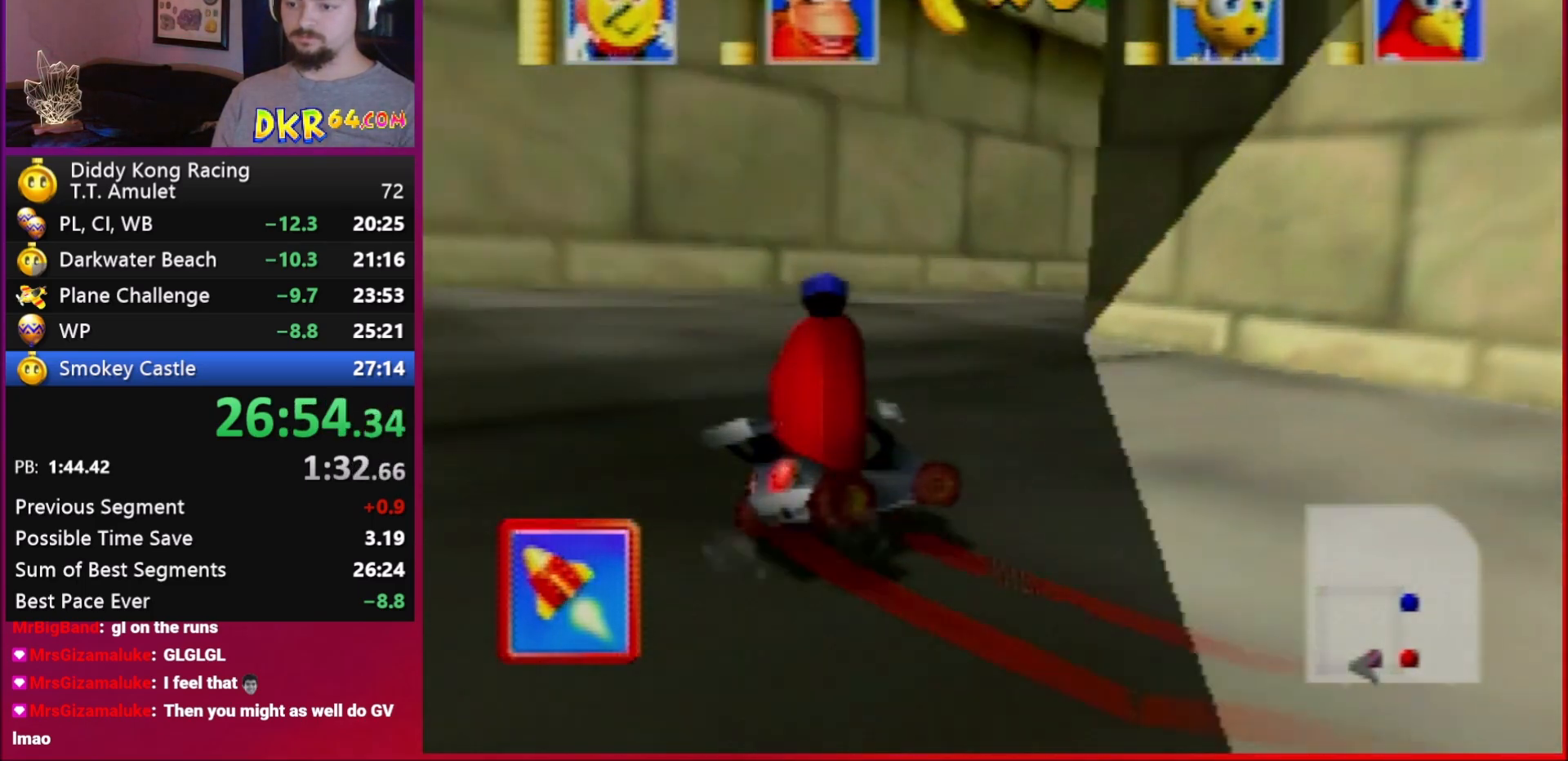
{"buttons": ["R1"], "left_stick": "right", "events": [[117, "A", "up"], [117, "left_stick", "right"]]}
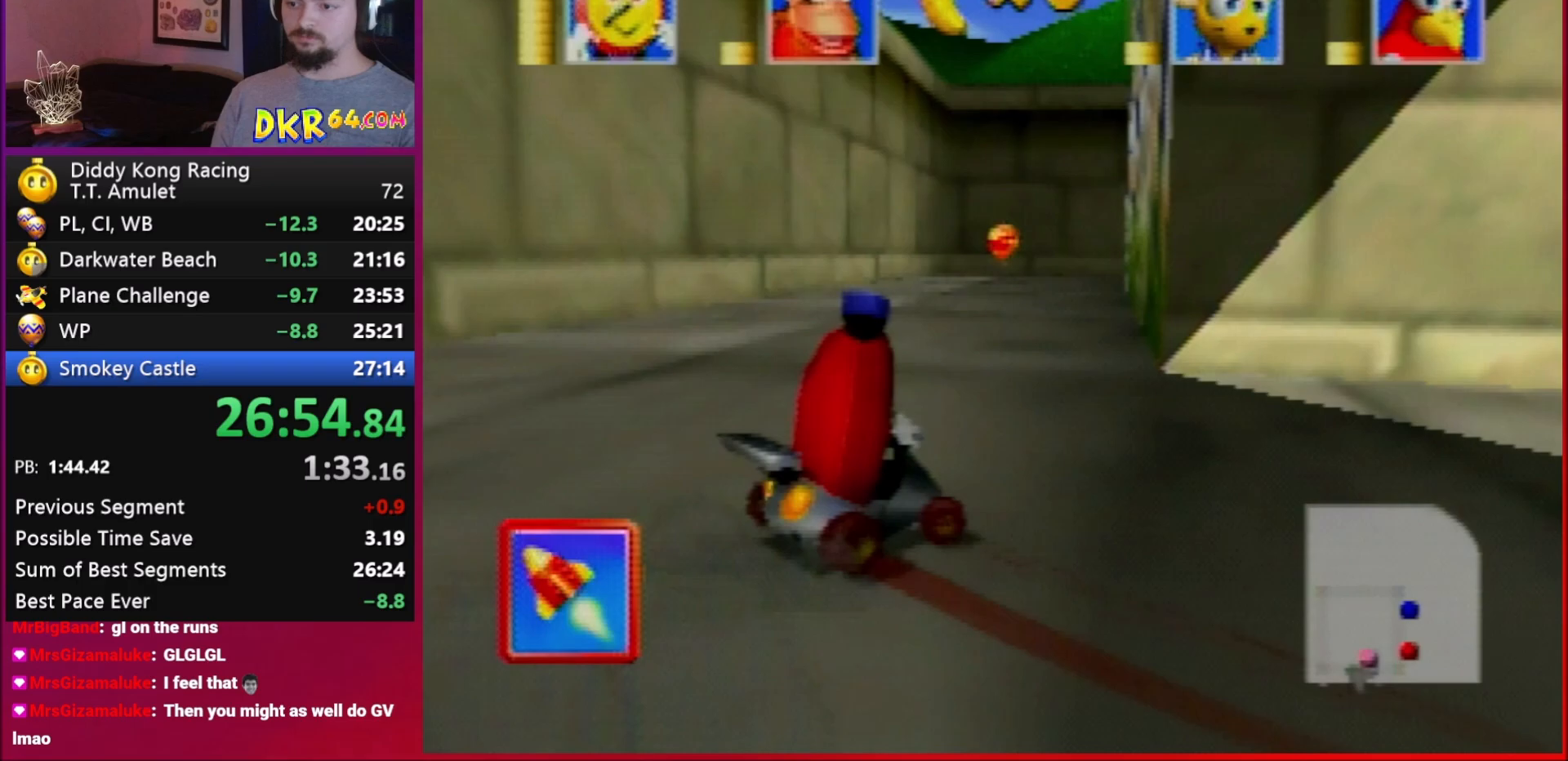
{"buttons": ["R1"], "left_stick": "center", "events": [[50, "A", "down"], [250, "A", "up"], [283, "left_stick", "center"]]}
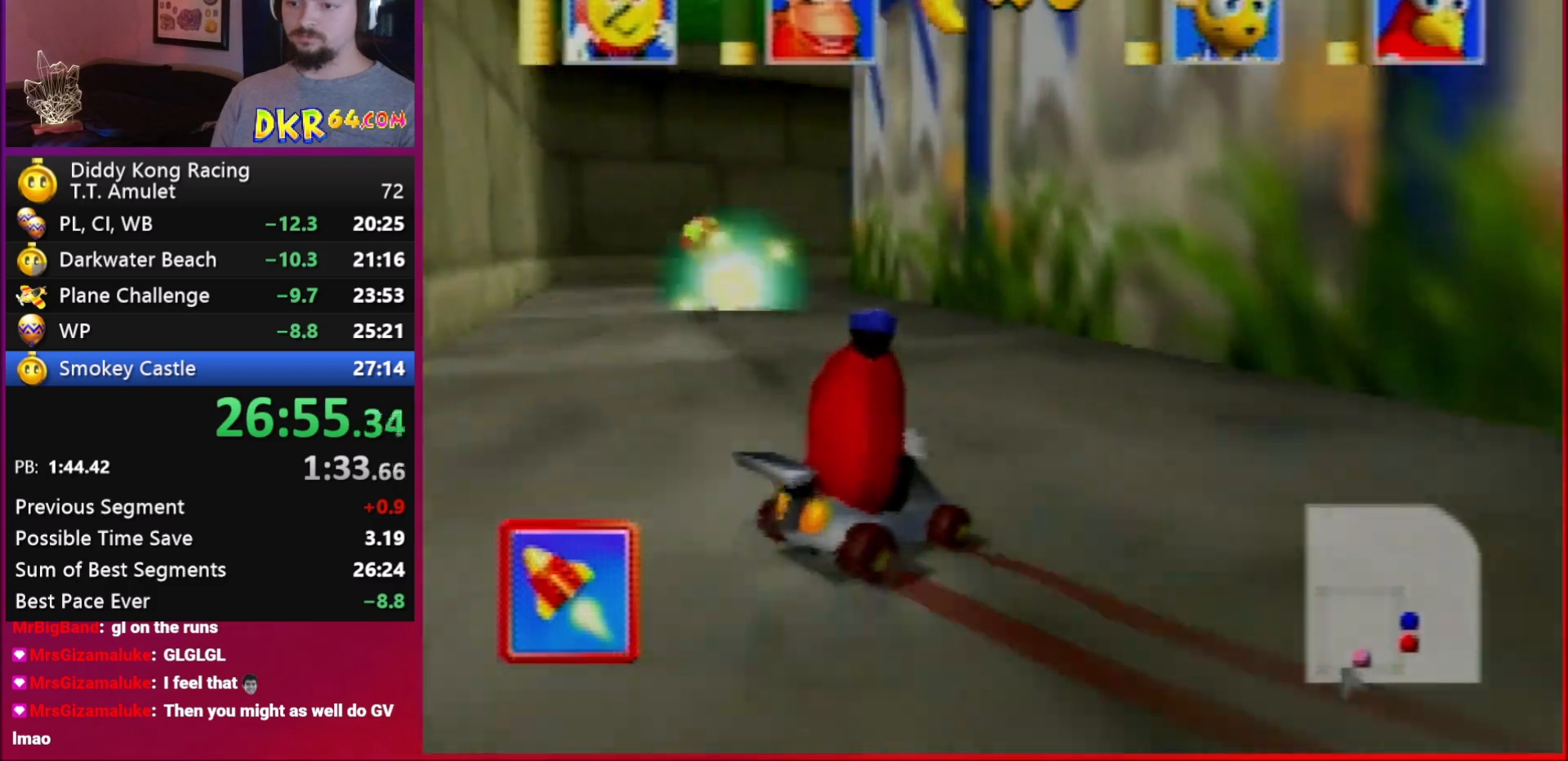
{"buttons": ["R1"], "left_stick": "left", "events": [[50, "A", "down"], [317, "left_stick", "left"], [483, "A", "up"]]}